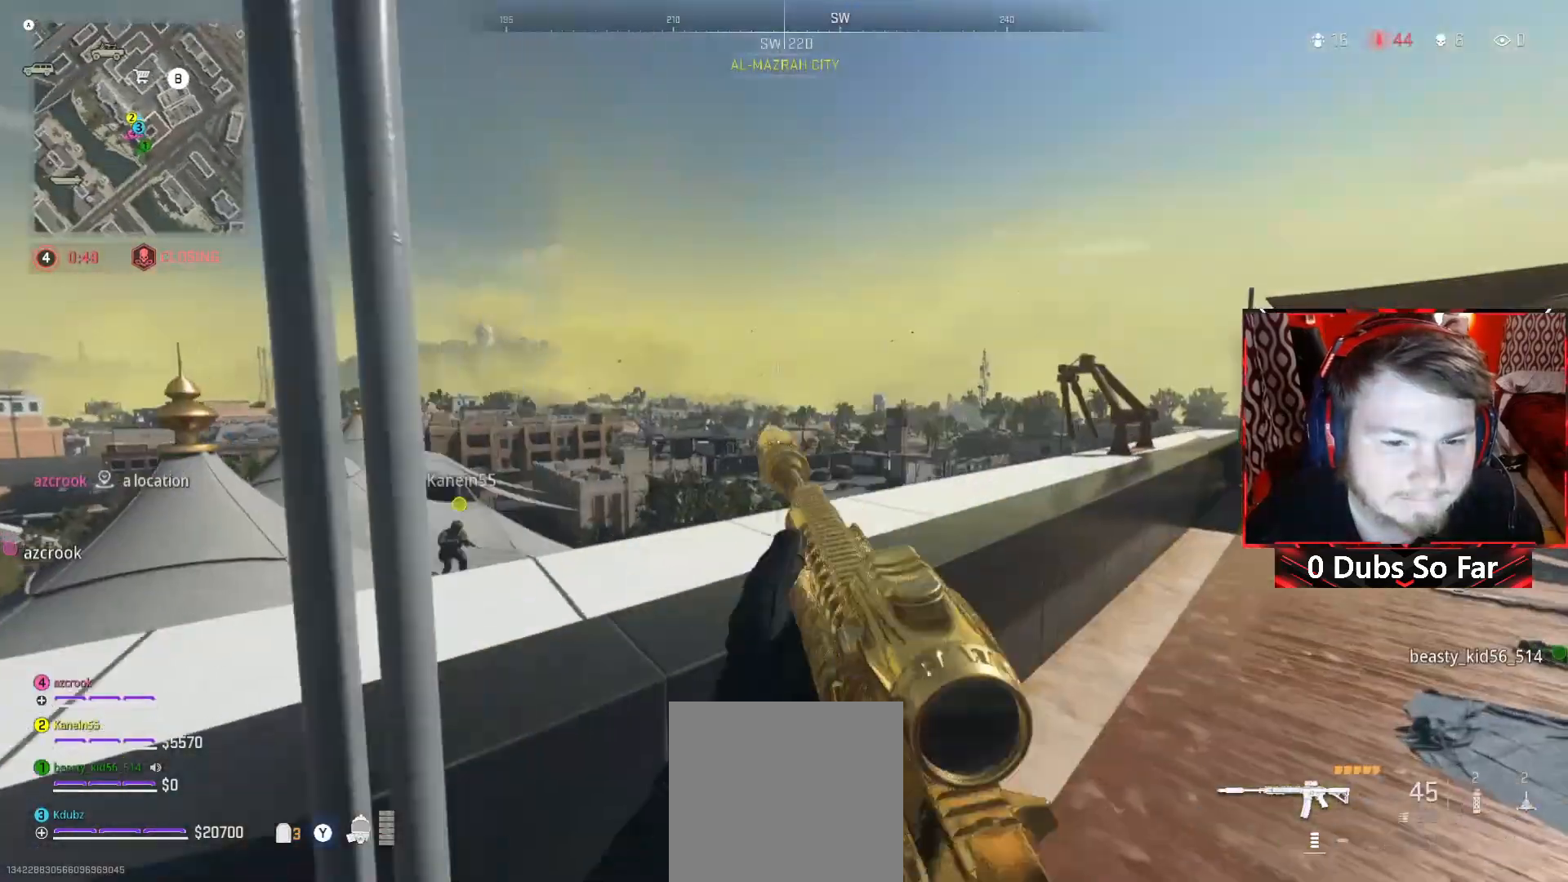
Gameplay with a controller (Xbox layout); each line is a JSON object with the inputs held at the frame after it. "events" lists button and stick changes between this image and that frame as [ms after this image, input, new state], when the widget could be followed in between.
{"buttons": [], "left_stick": "up-right", "right_stick": "center", "events": [[17, "A", "up"], [17, "left_stick", "center"], [183, "left_stick", "up-right"]]}
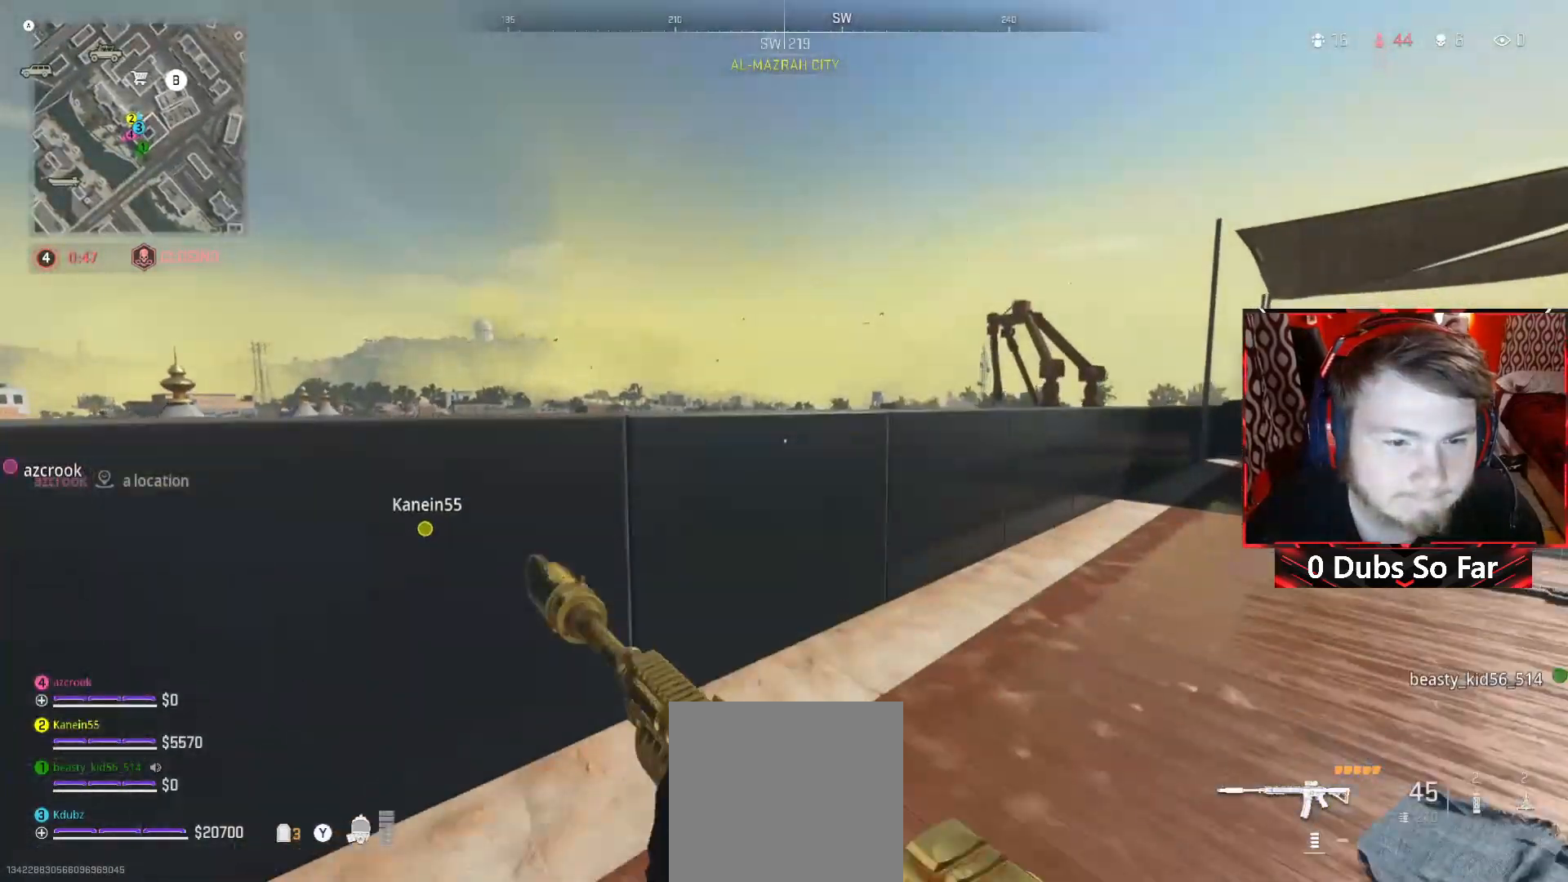
{"buttons": ["A"], "left_stick": "up", "right_stick": "down", "events": [[250, "A", "down"], [450, "left_stick", "up"], [483, "right_stick", "down"]]}
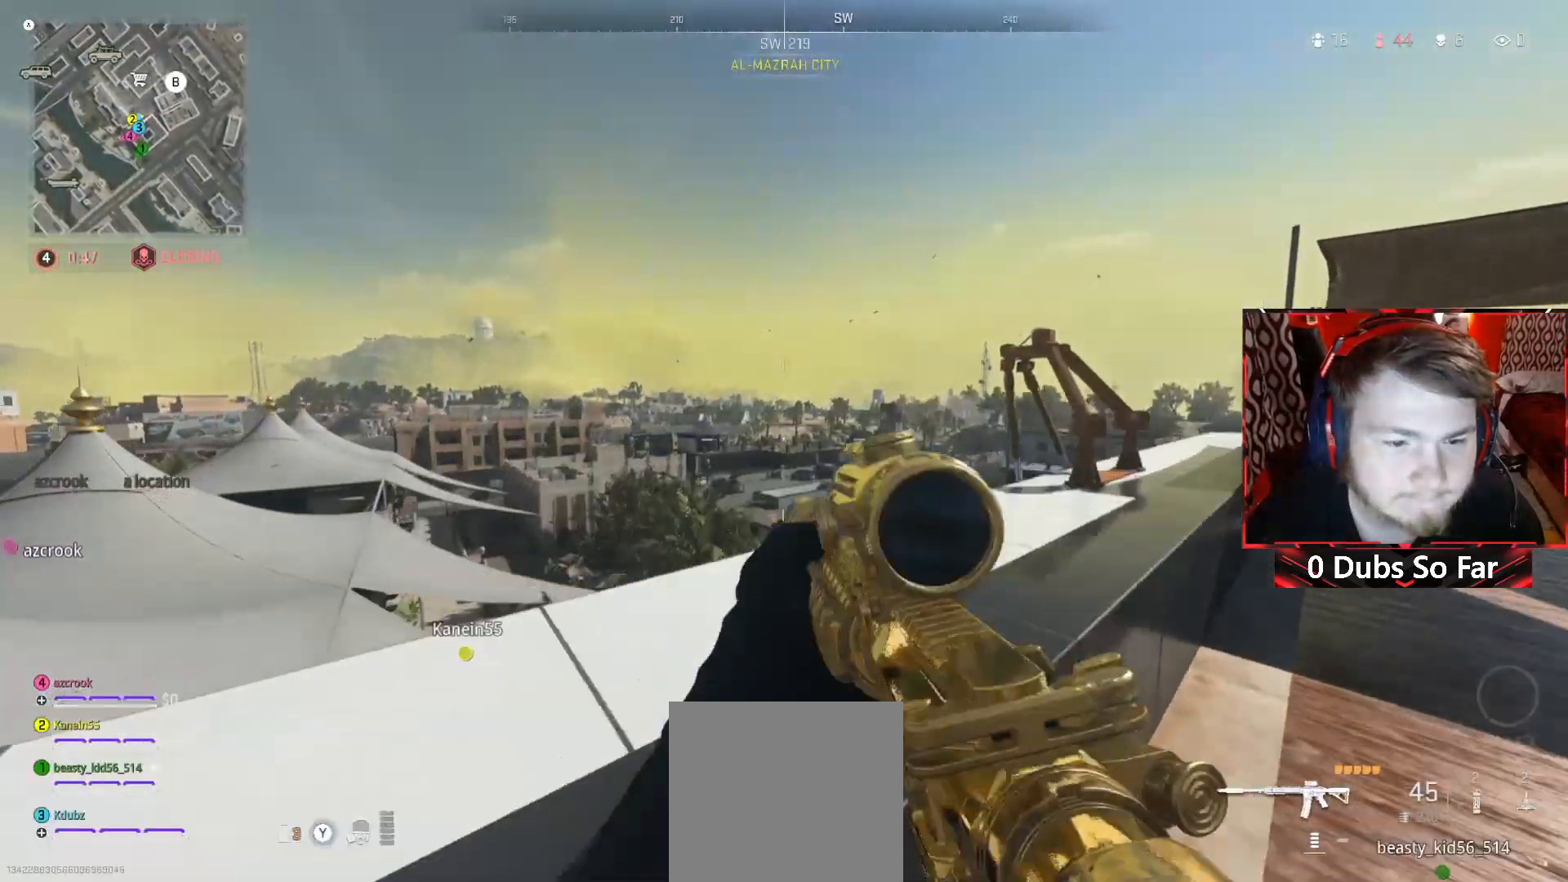
{"buttons": [], "left_stick": "up-right", "right_stick": "center", "events": [[250, "right_stick", "center"], [383, "A", "up"], [383, "left_stick", "up-right"]]}
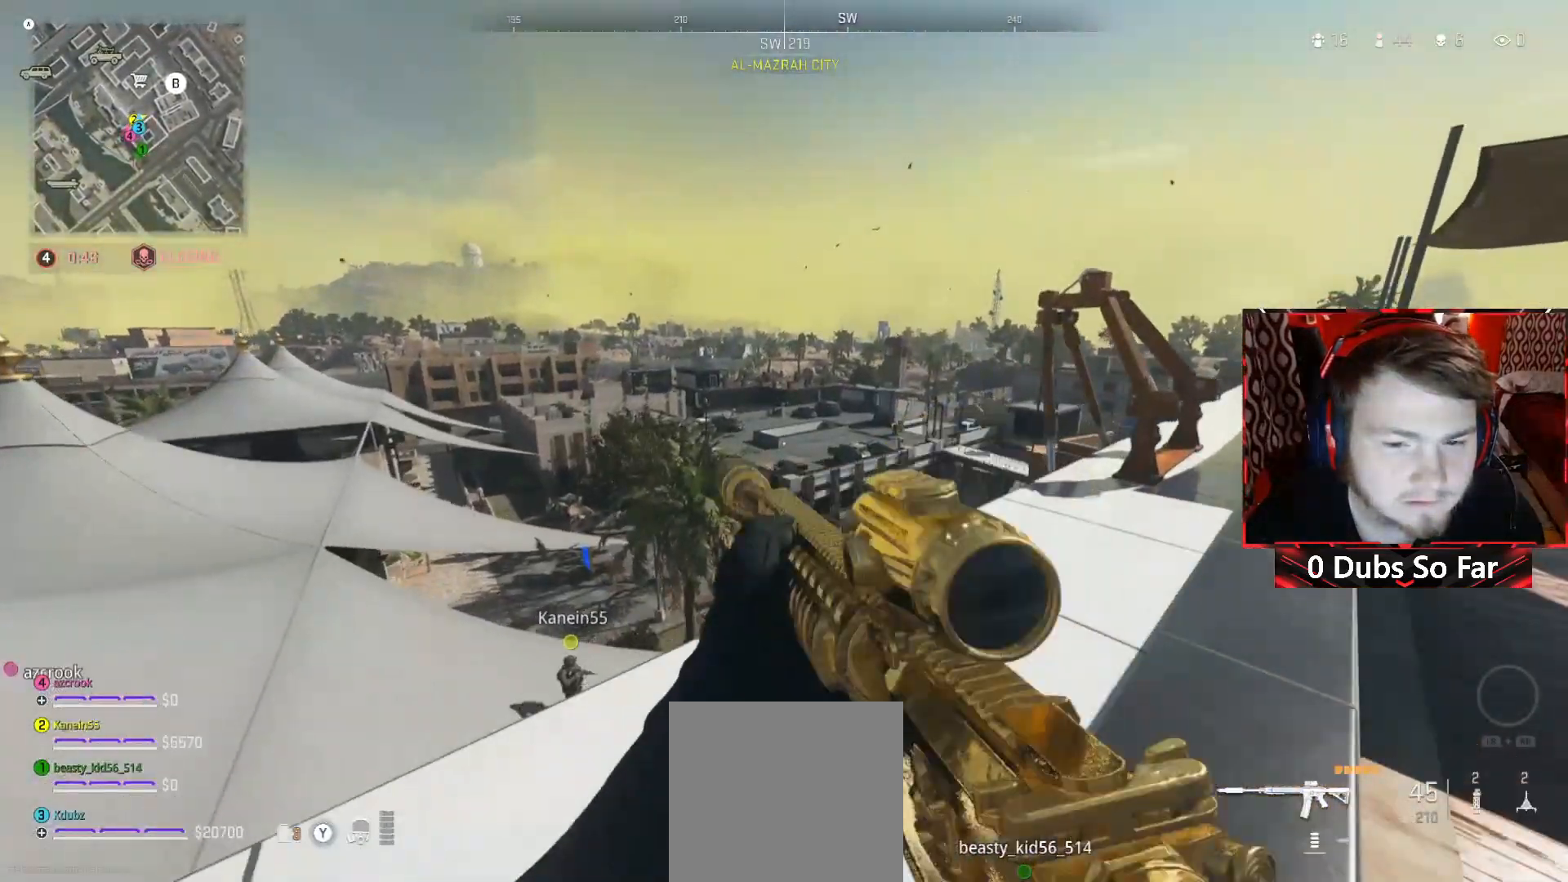
{"buttons": [], "left_stick": "up", "right_stick": "center", "events": [[150, "right_stick", "right"], [317, "right_stick", "center"], [383, "left_stick", "up"]]}
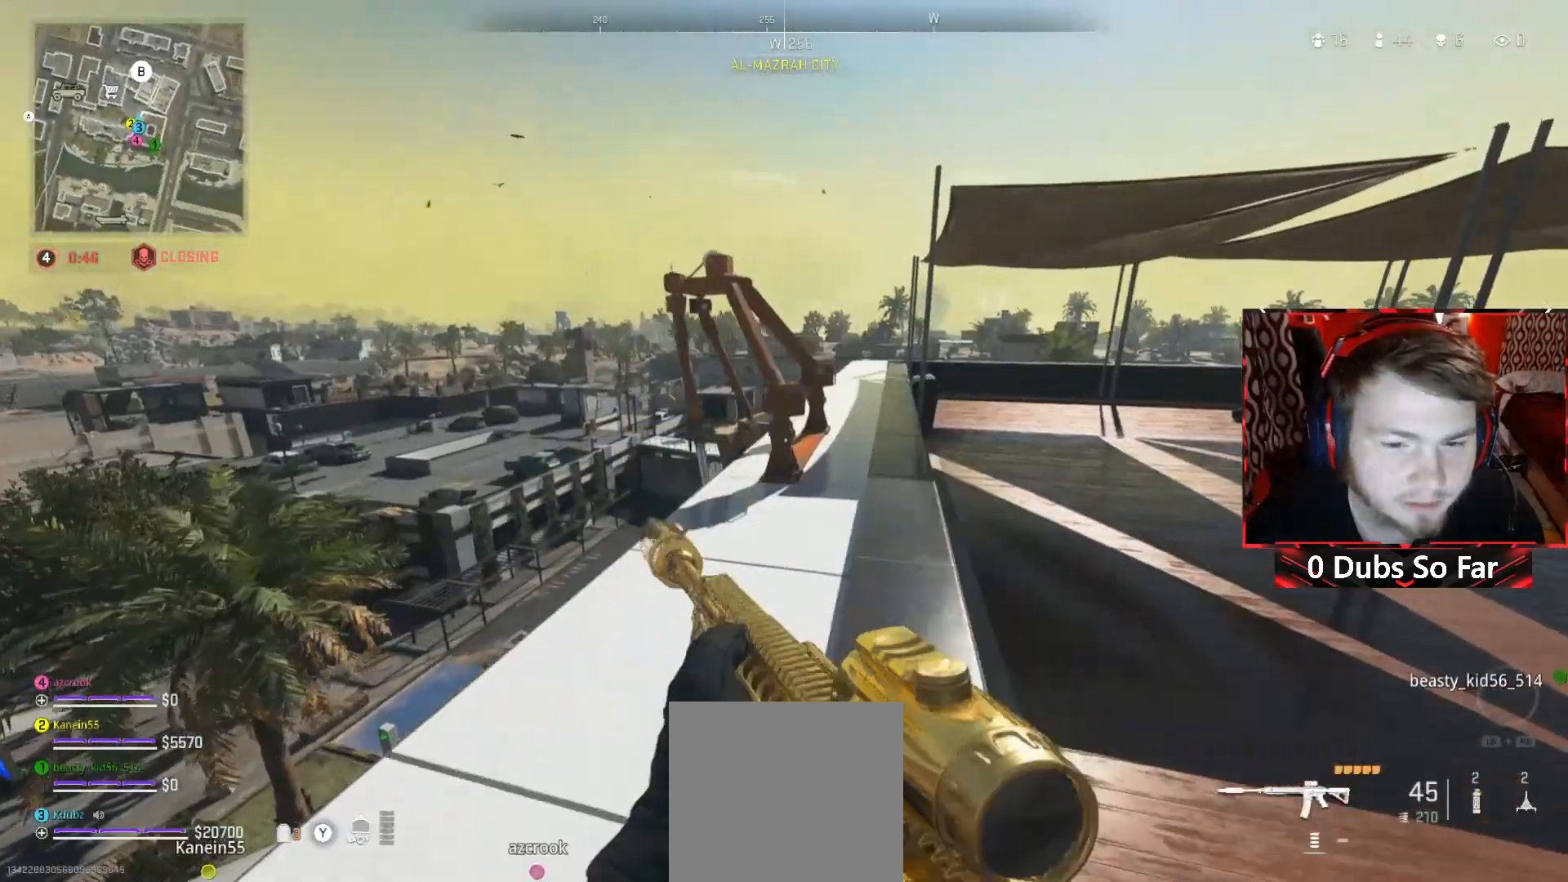
{"buttons": [], "left_stick": "up-right", "right_stick": "center", "events": [[383, "left_stick", "up-right"]]}
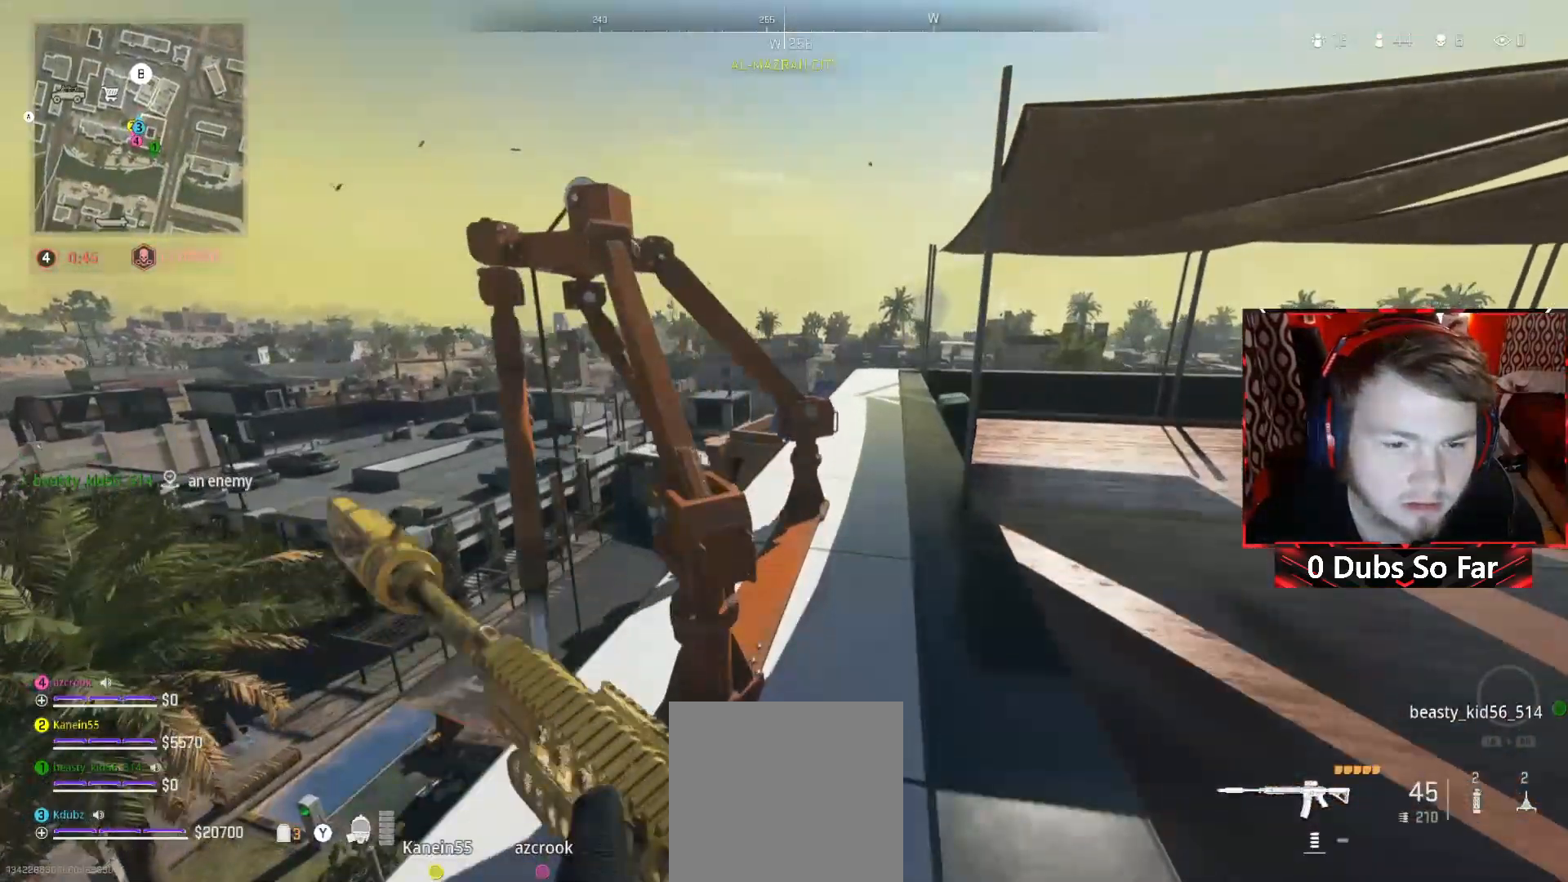
{"buttons": [], "left_stick": "up-right", "right_stick": "center", "events": []}
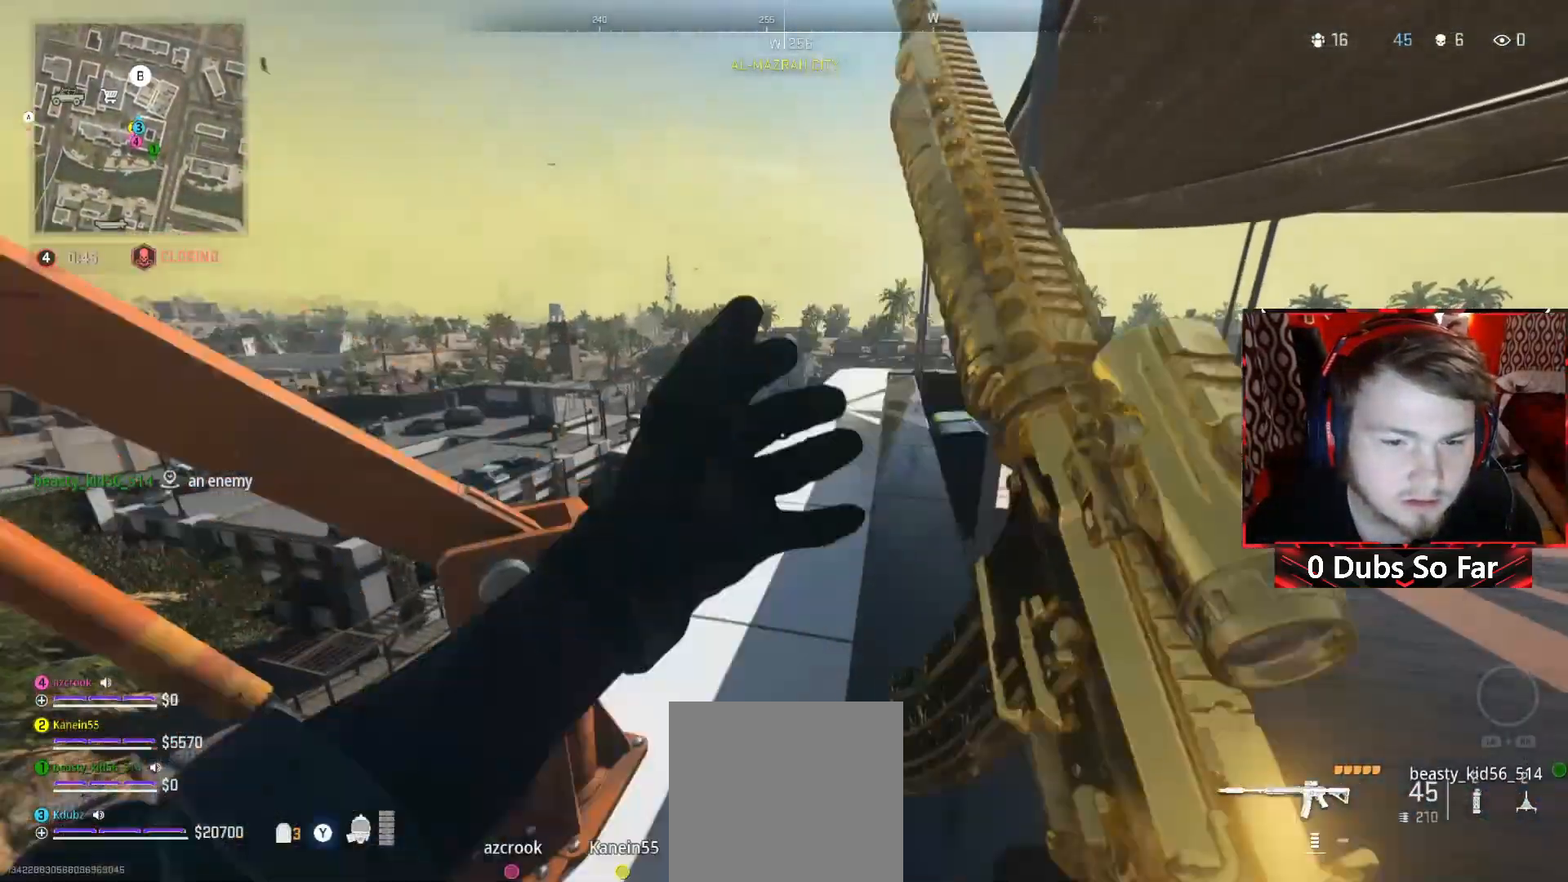
{"buttons": [], "left_stick": "right", "right_stick": "left", "events": [[183, "right_stick", "left"], [350, "left_stick", "right"]]}
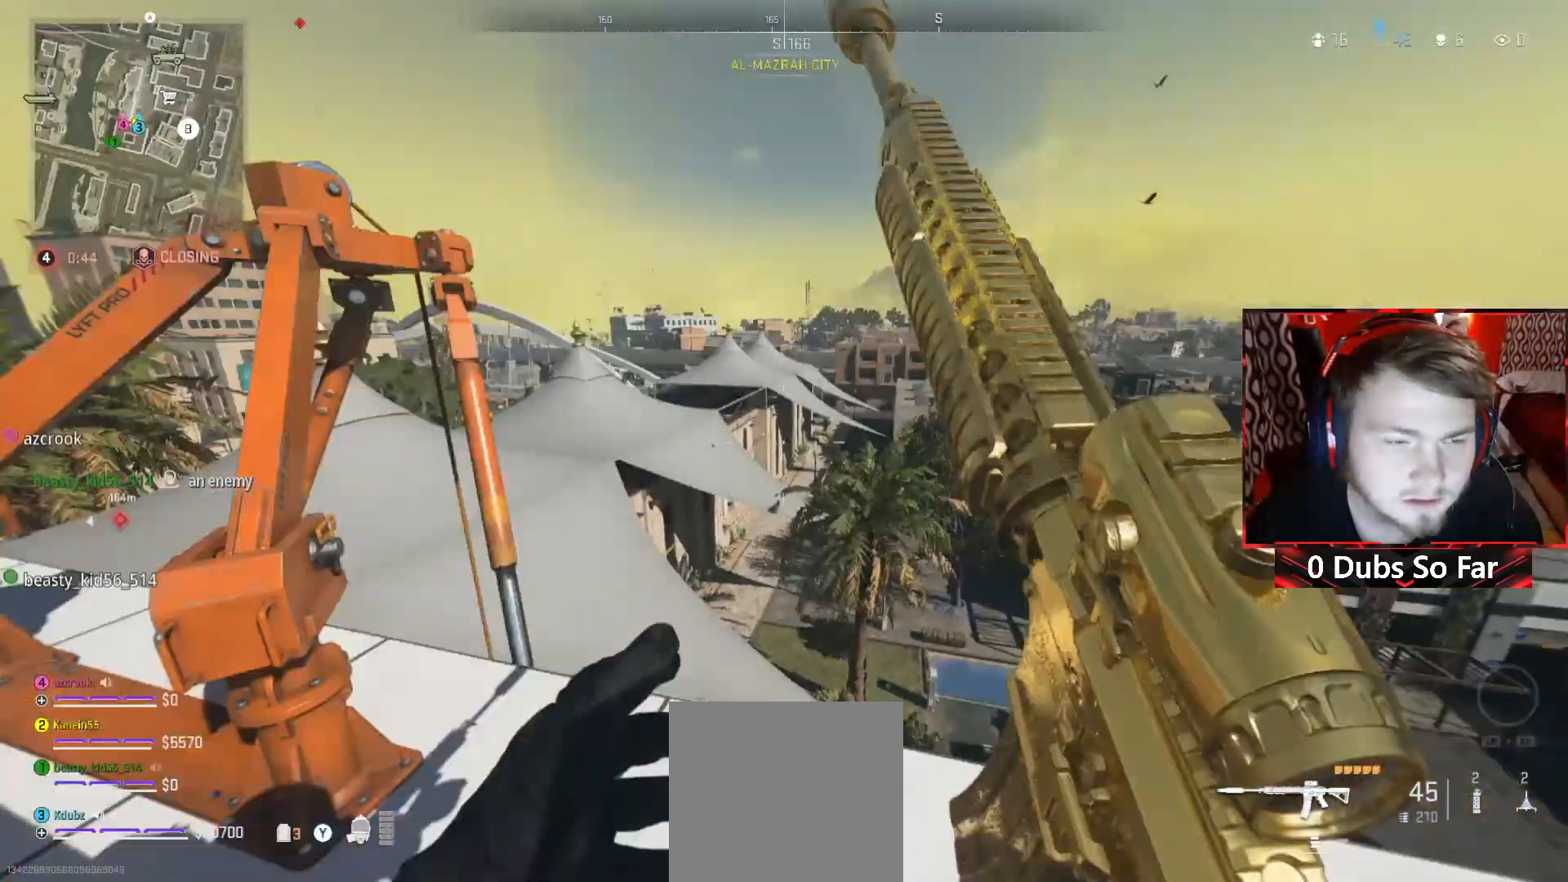
{"buttons": [], "left_stick": "center", "right_stick": "center", "events": [[50, "right_stick", "up"], [117, "right_stick", "center"], [150, "left_stick", "center"]]}
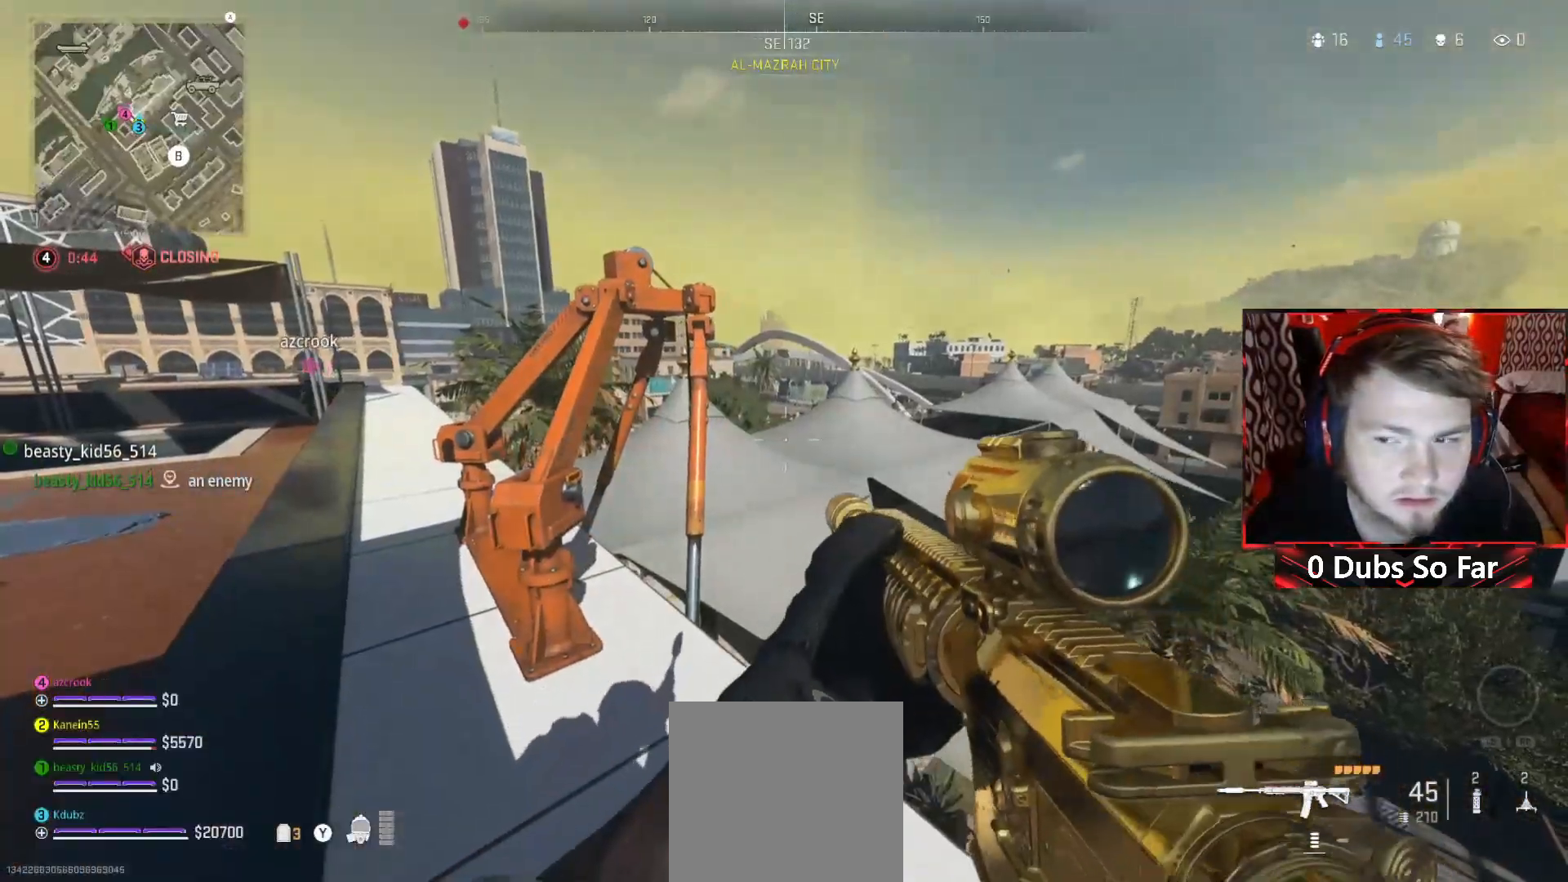
{"buttons": [], "left_stick": "right", "right_stick": "right", "events": [[17, "left_stick", "right"], [350, "right_stick", "right"]]}
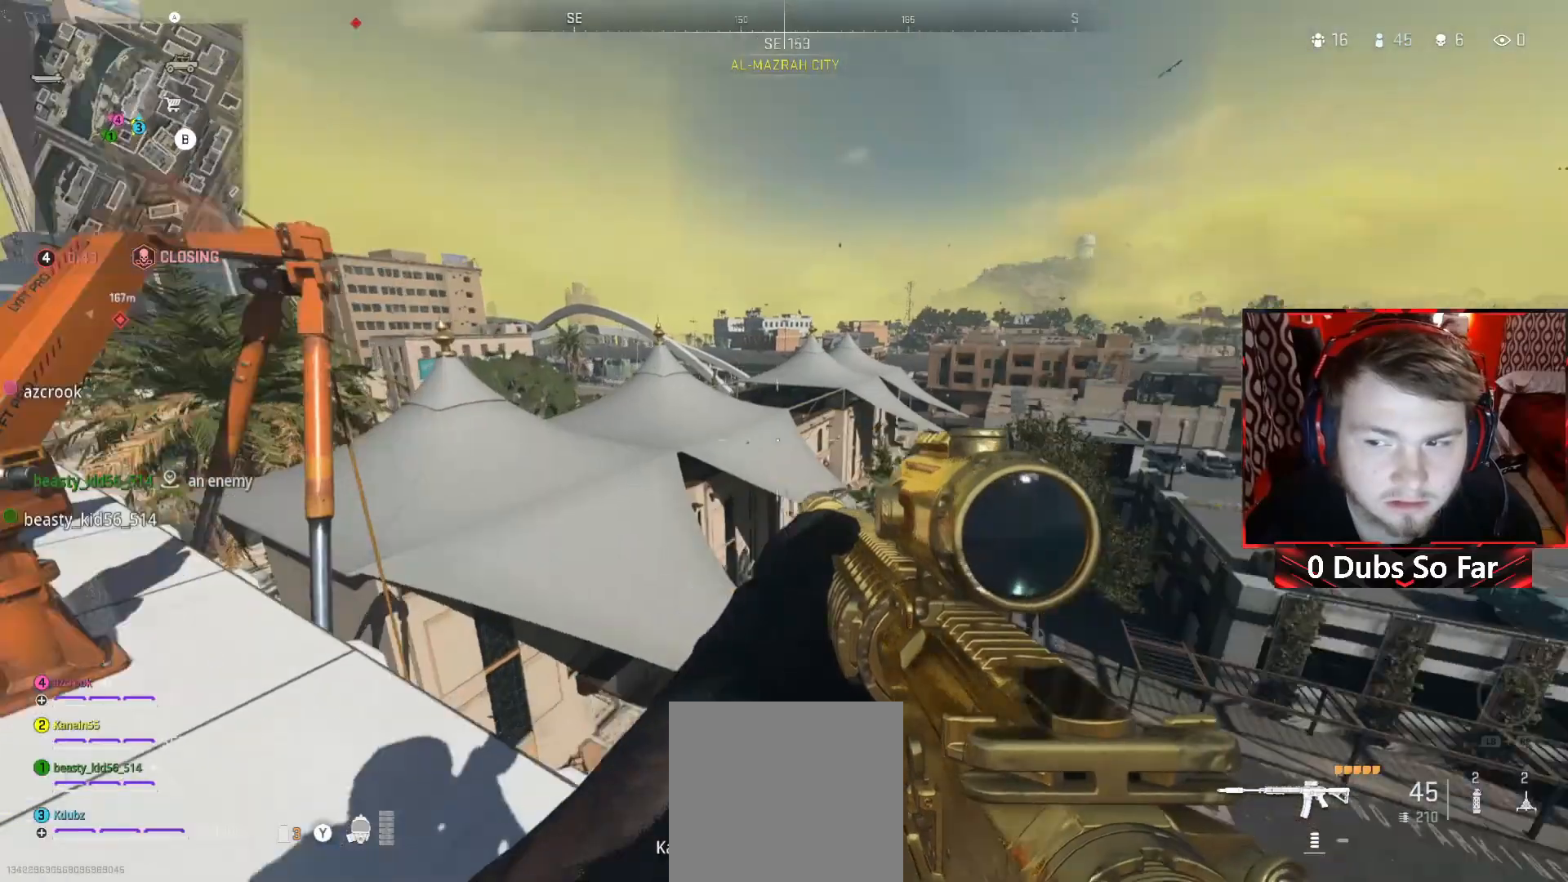
{"buttons": [], "left_stick": "right", "right_stick": "center", "events": [[17, "right_stick", "down-right"], [117, "right_stick", "center"]]}
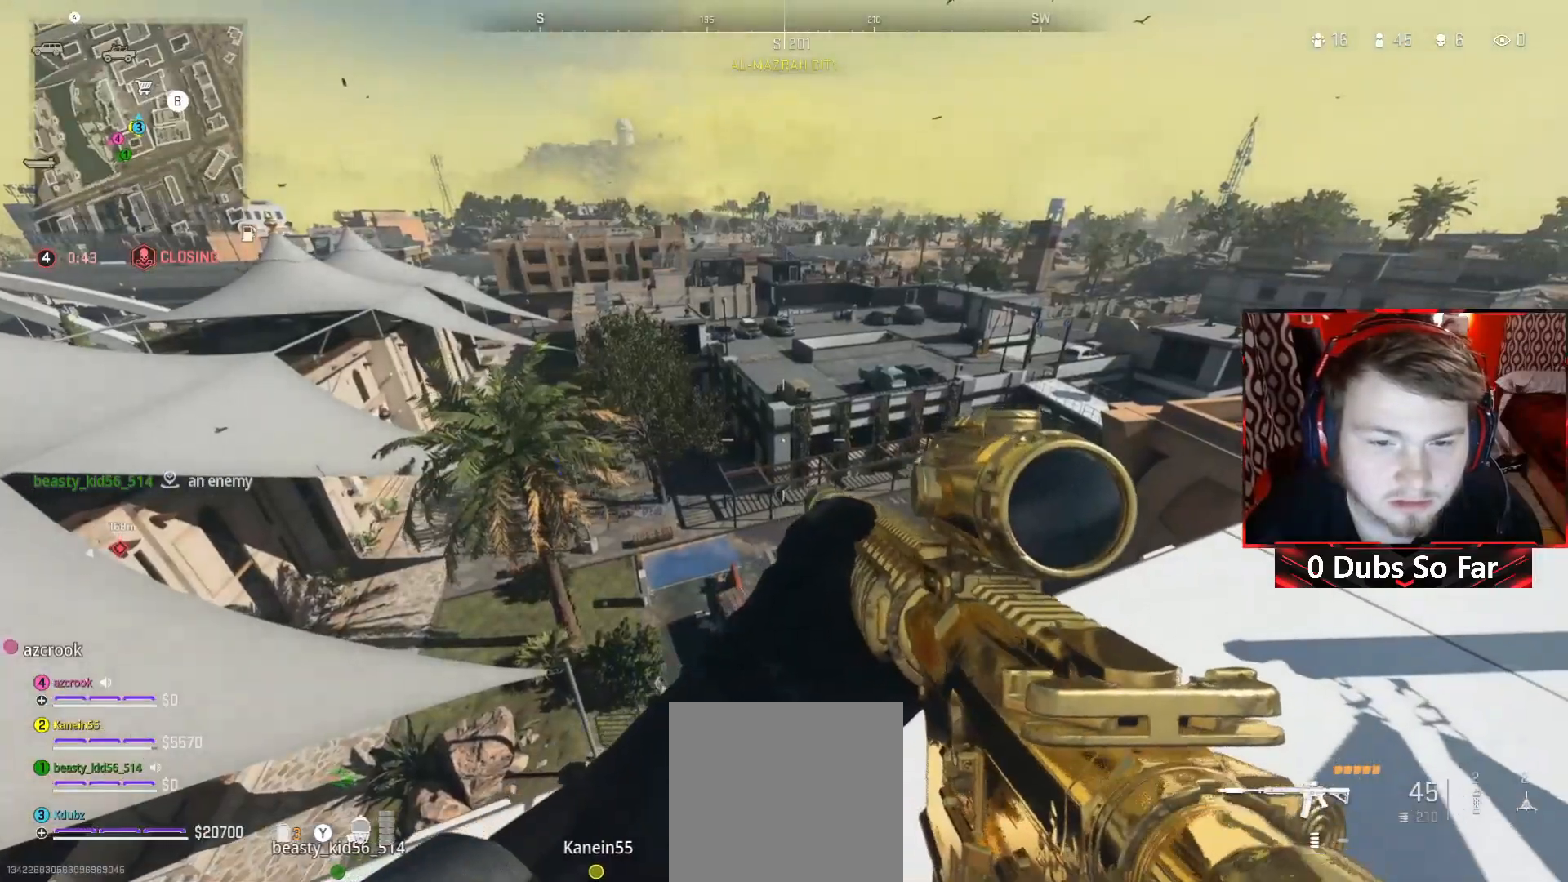
{"buttons": [], "left_stick": "right", "right_stick": "center", "events": []}
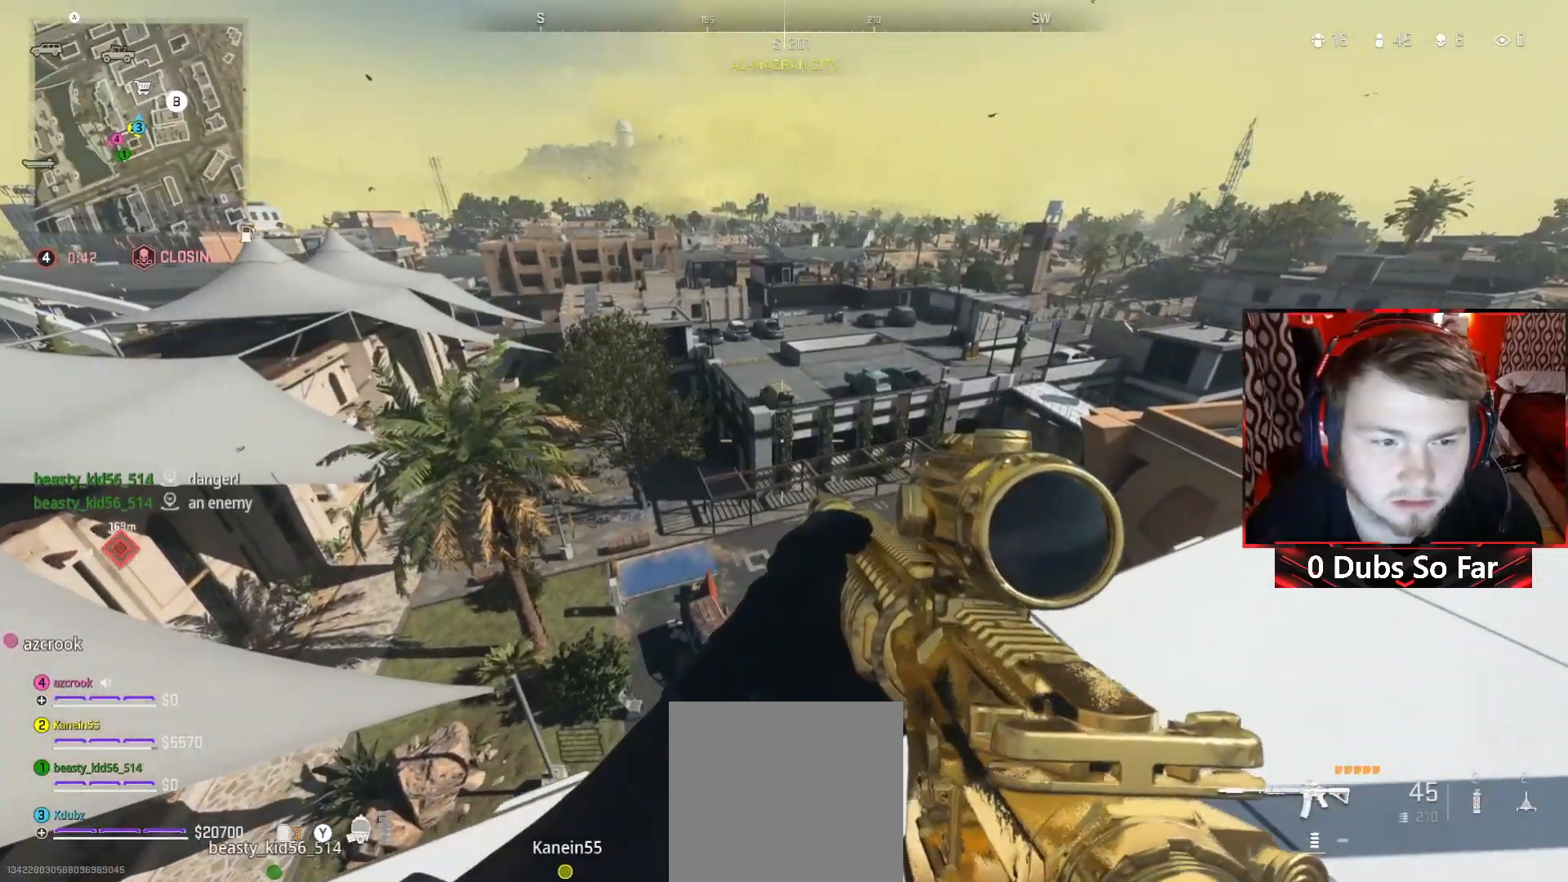
{"buttons": [], "left_stick": "center", "right_stick": "left", "events": [[350, "right_stick", "left"], [450, "left_stick", "center"]]}
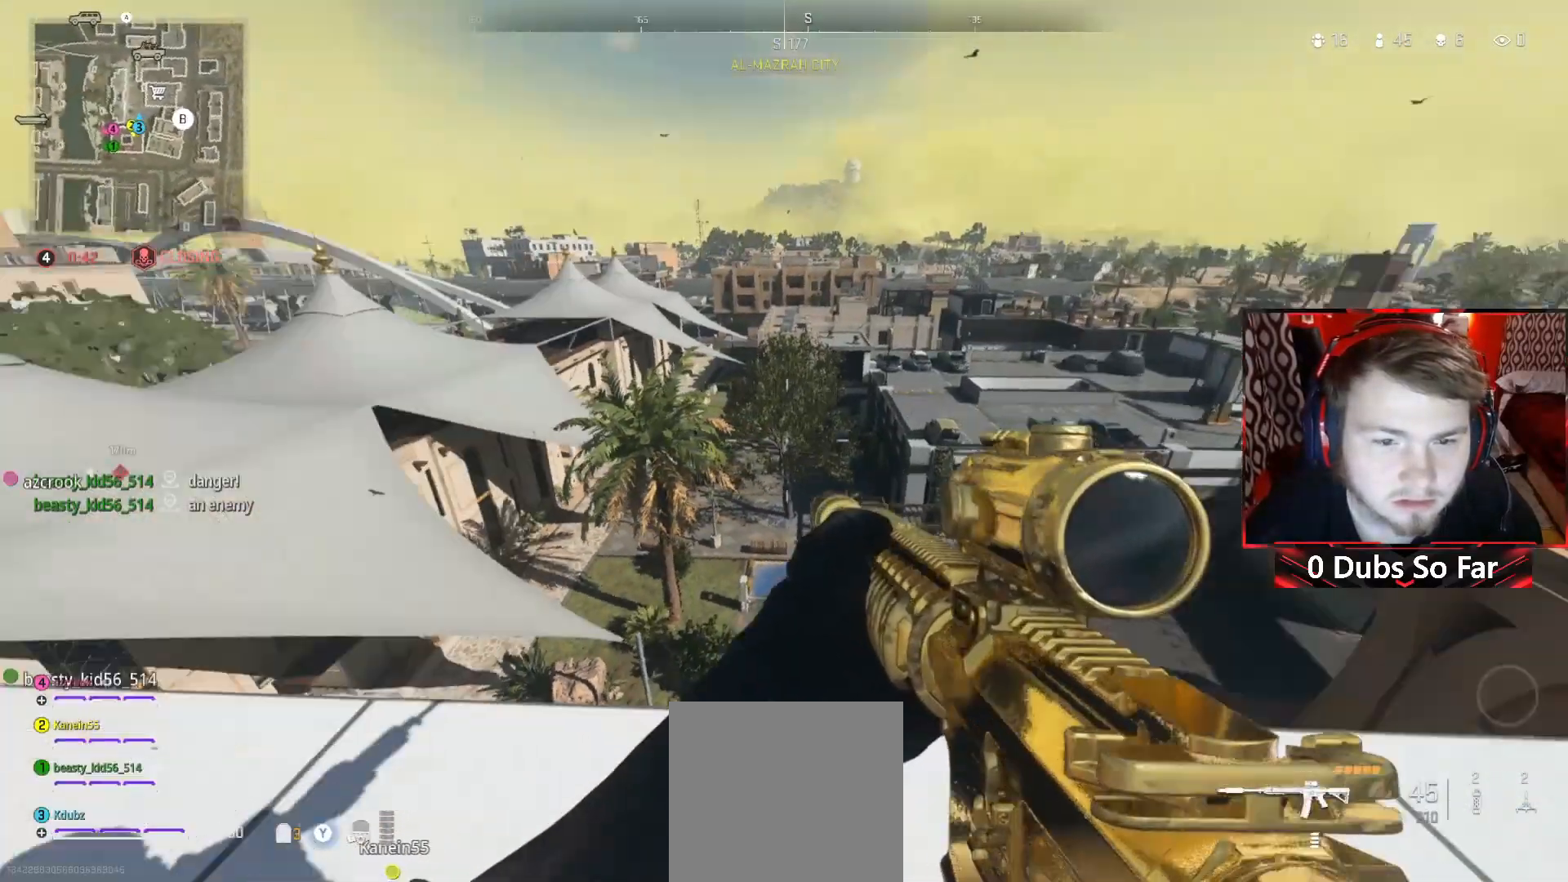
{"buttons": [], "left_stick": "up-left", "right_stick": "center", "events": [[83, "left_stick", "up-left"], [117, "right_stick", "center"]]}
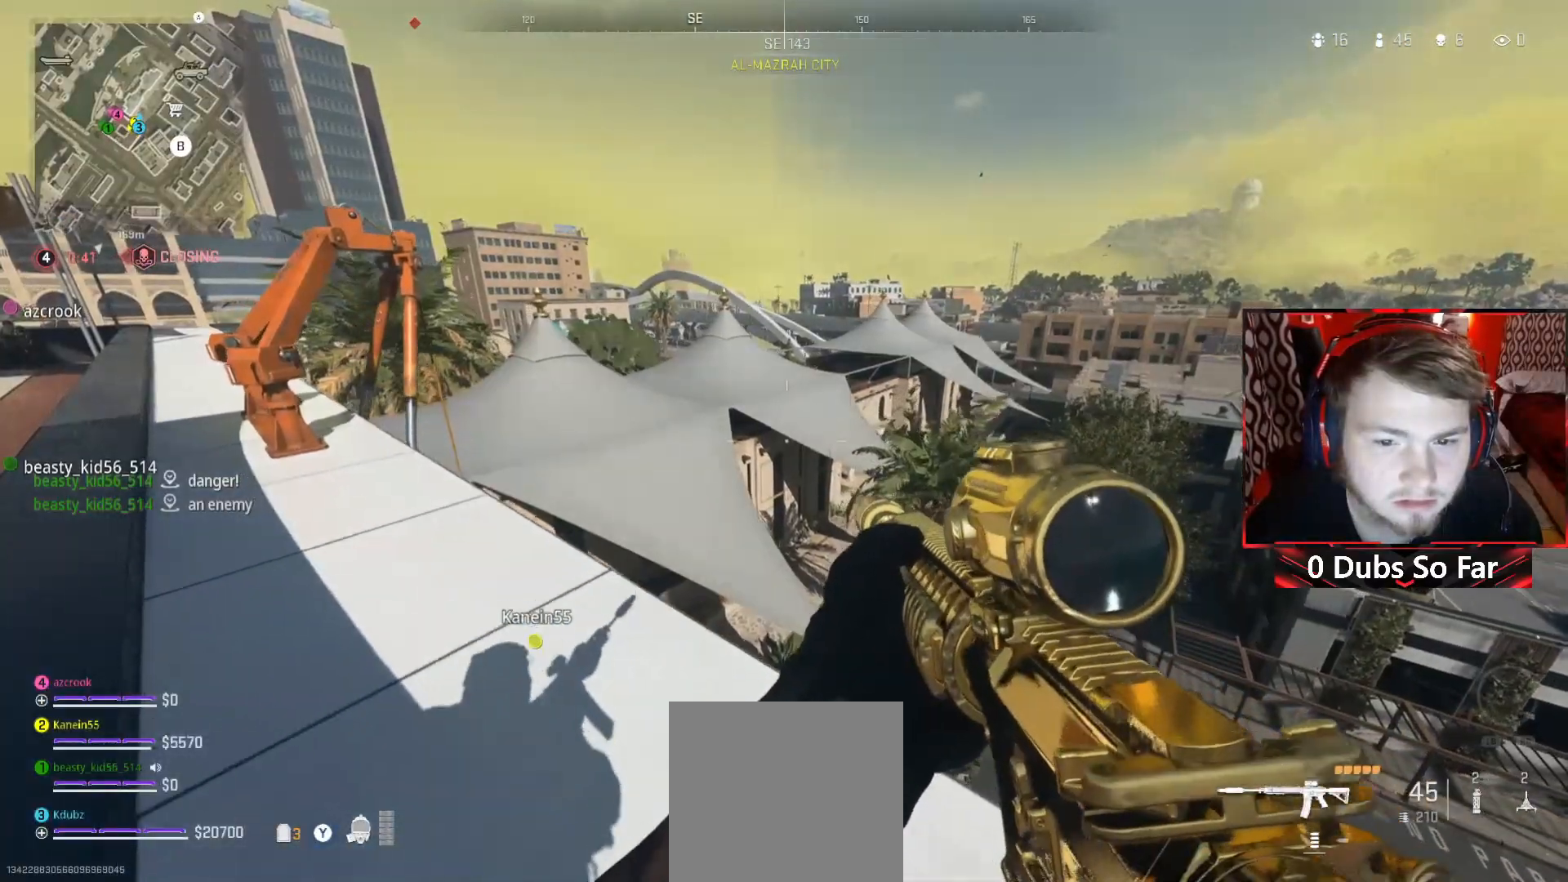
{"buttons": [], "left_stick": "right", "right_stick": "right", "events": [[350, "left_stick", "center"], [450, "left_stick", "right"], [483, "right_stick", "right"]]}
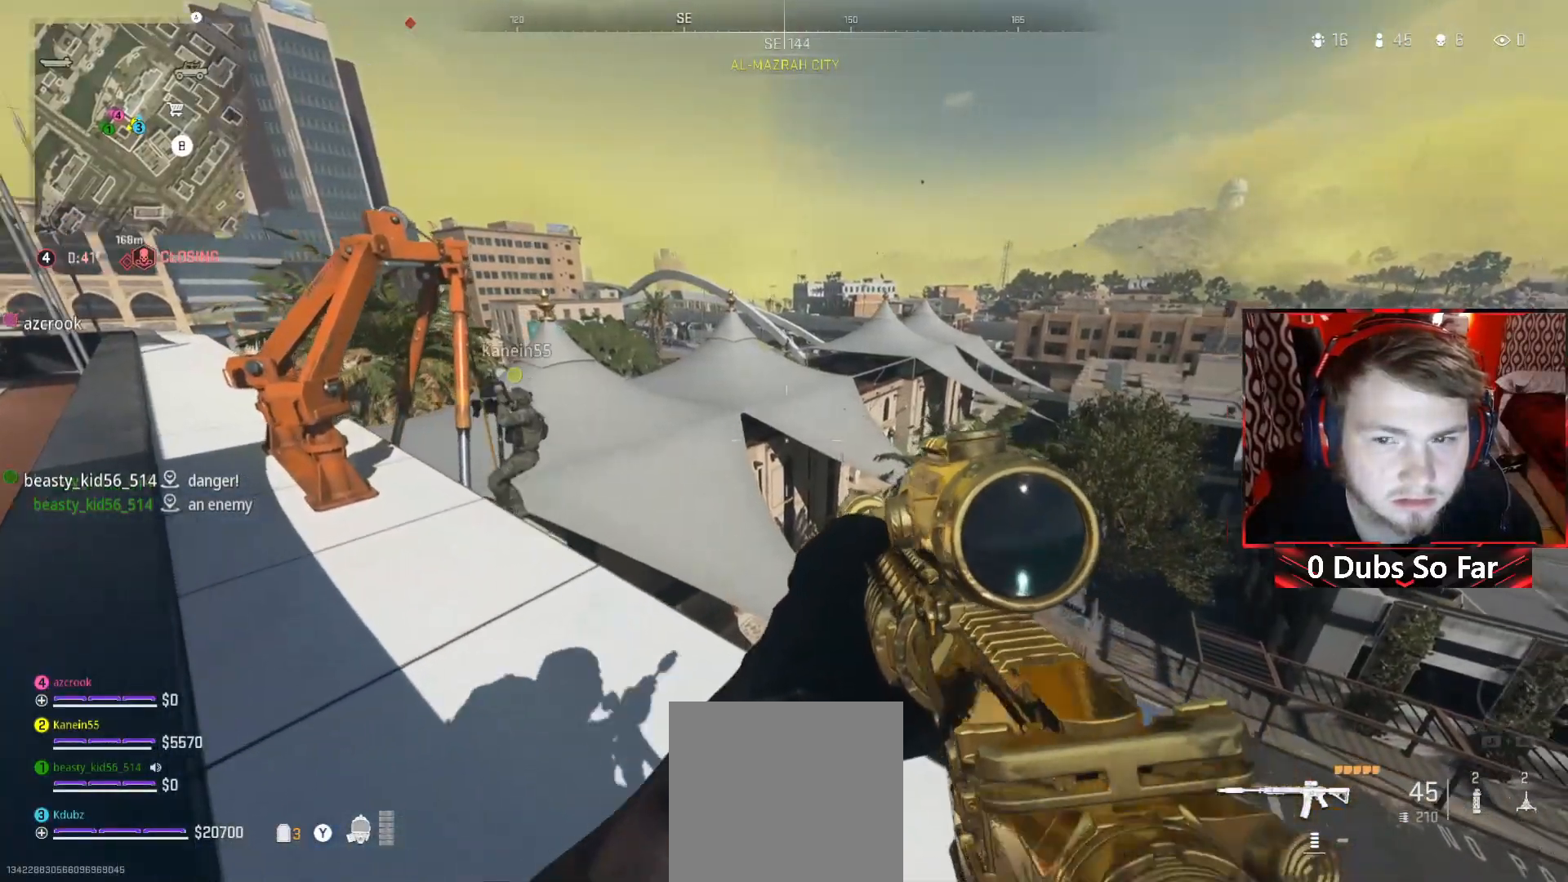
{"buttons": [], "left_stick": "down", "right_stick": "left", "events": [[117, "right_stick", "center"], [283, "left_stick", "down-right"], [383, "left_stick", "down"], [417, "right_stick", "left"]]}
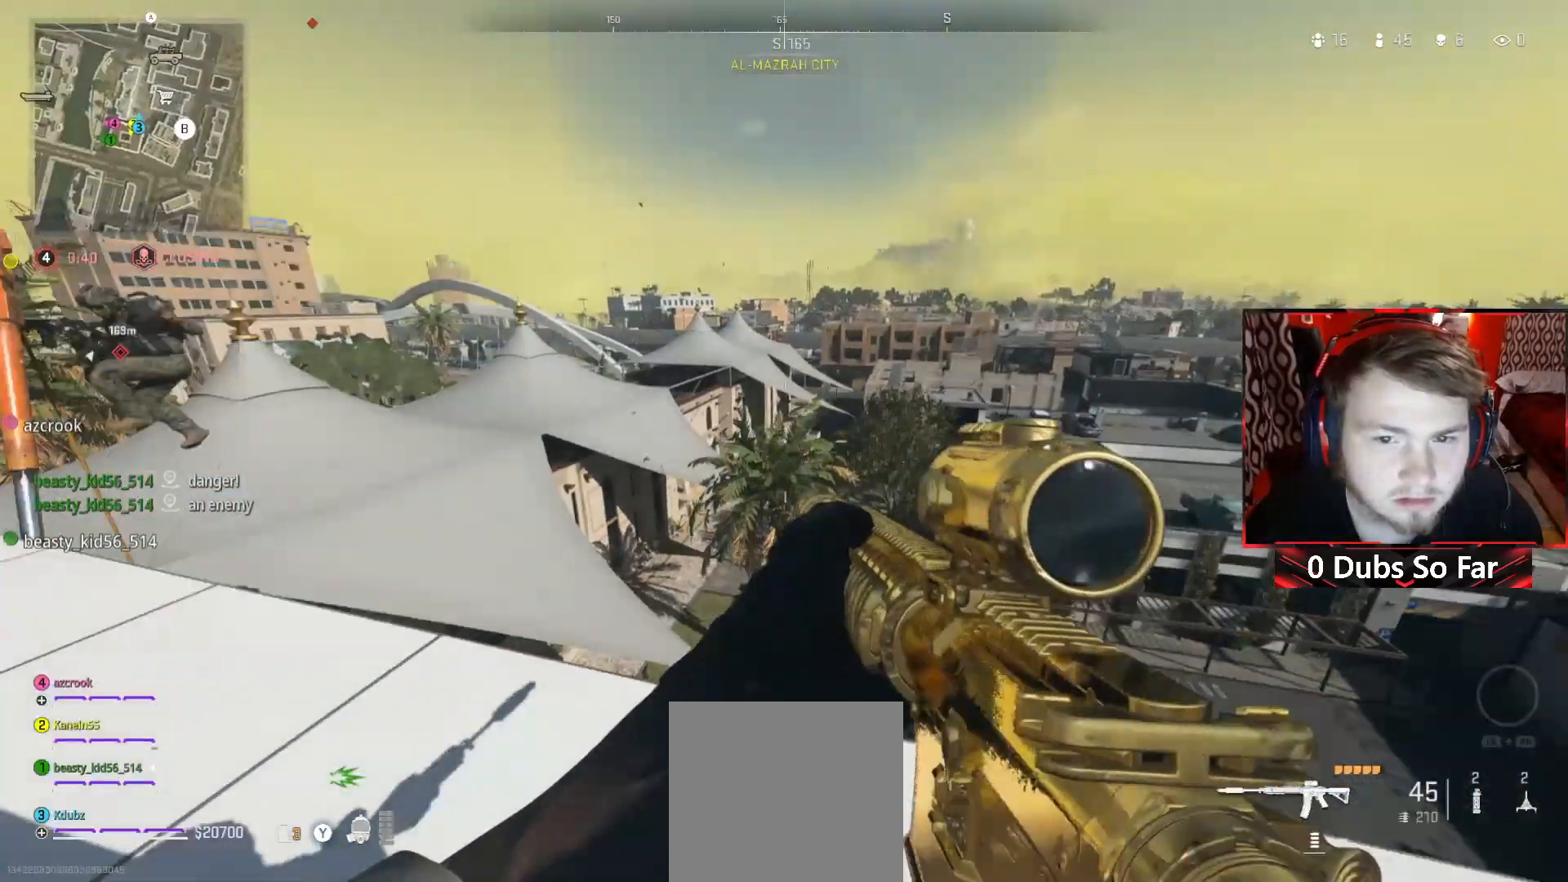
{"buttons": [], "left_stick": "center", "right_stick": "center", "events": [[50, "left_stick", "center"], [183, "right_stick", "center"], [217, "left_stick", "up"], [317, "left_stick", "center"]]}
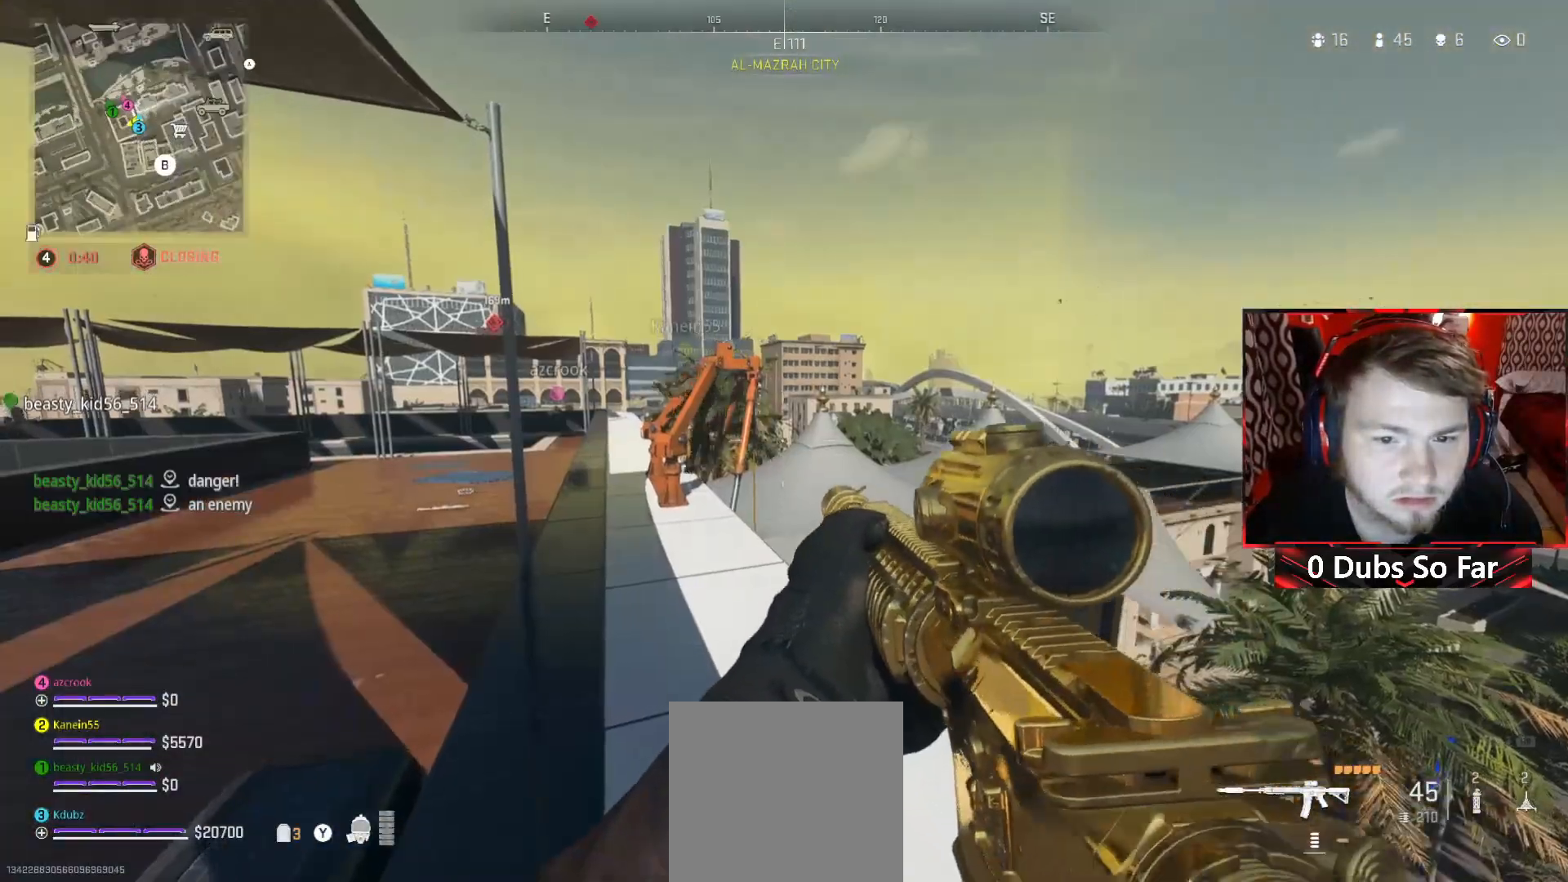
{"buttons": [], "left_stick": "down-left", "right_stick": "left", "events": [[17, "left_stick", "left"], [17, "right_stick", "left"], [117, "right_stick", "center"], [150, "left_stick", "center"], [283, "right_stick", "left"], [317, "left_stick", "down"], [450, "left_stick", "down-left"]]}
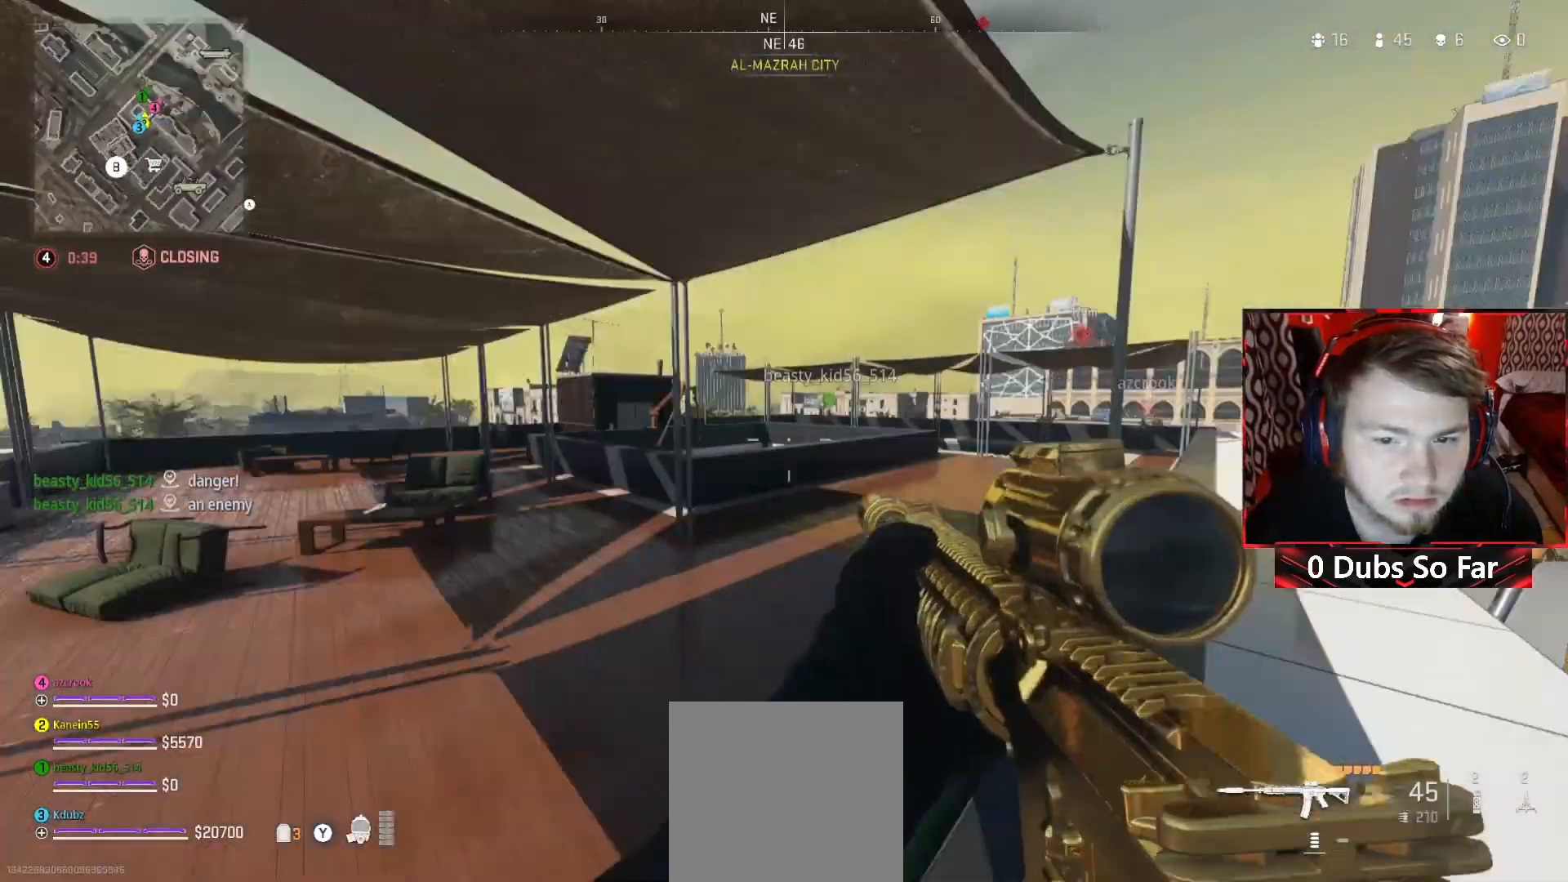
{"buttons": [], "left_stick": "up-left", "right_stick": "center", "events": [[50, "right_stick", "center"], [117, "left_stick", "up-left"]]}
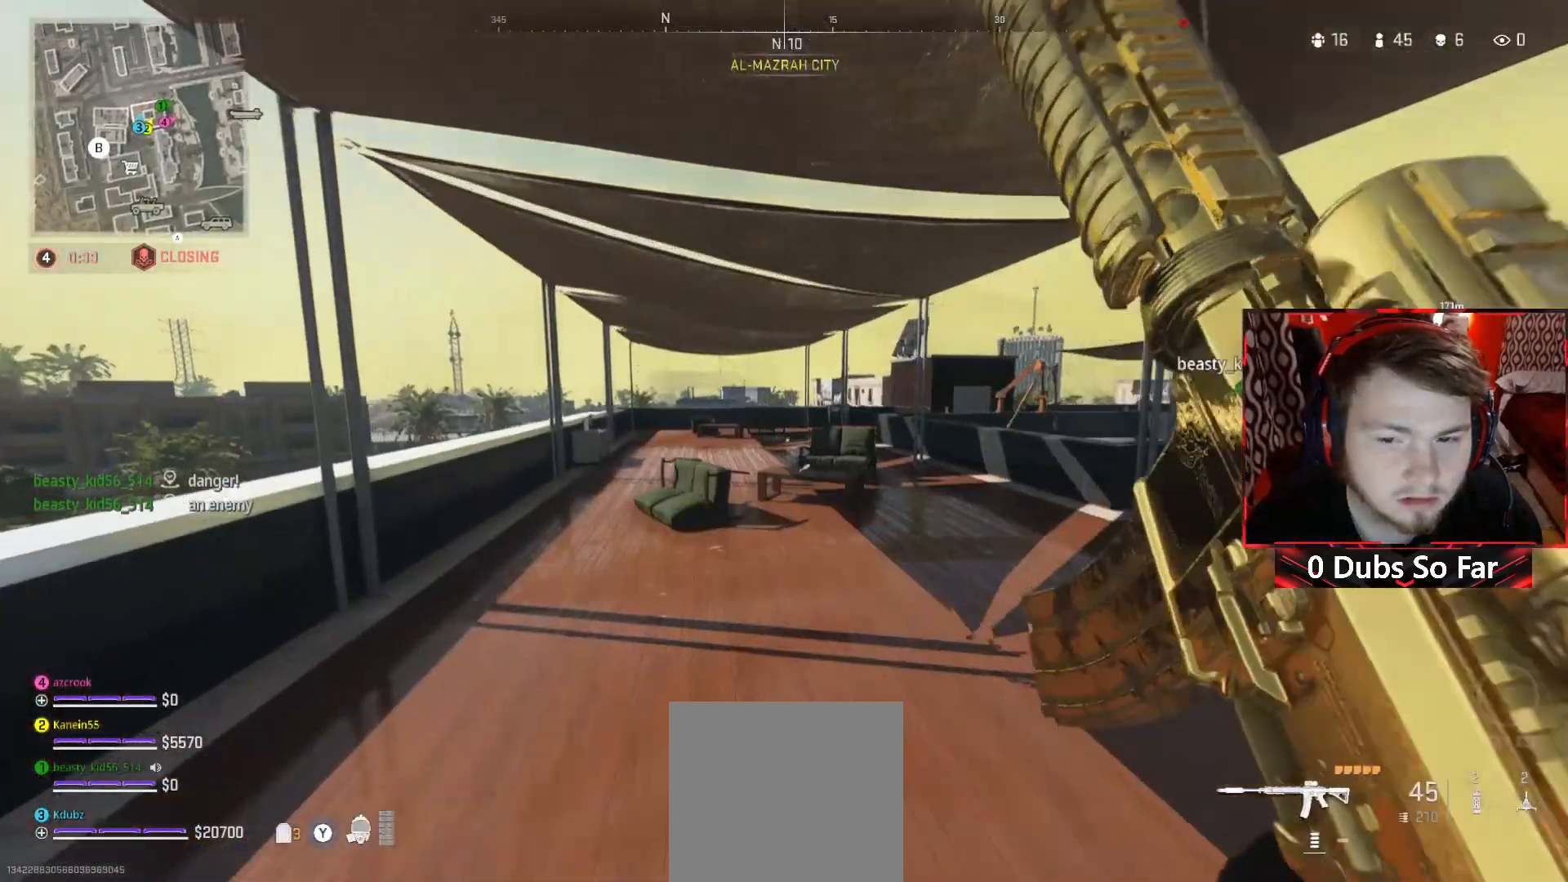
{"buttons": [], "left_stick": "up-left", "right_stick": "center", "events": []}
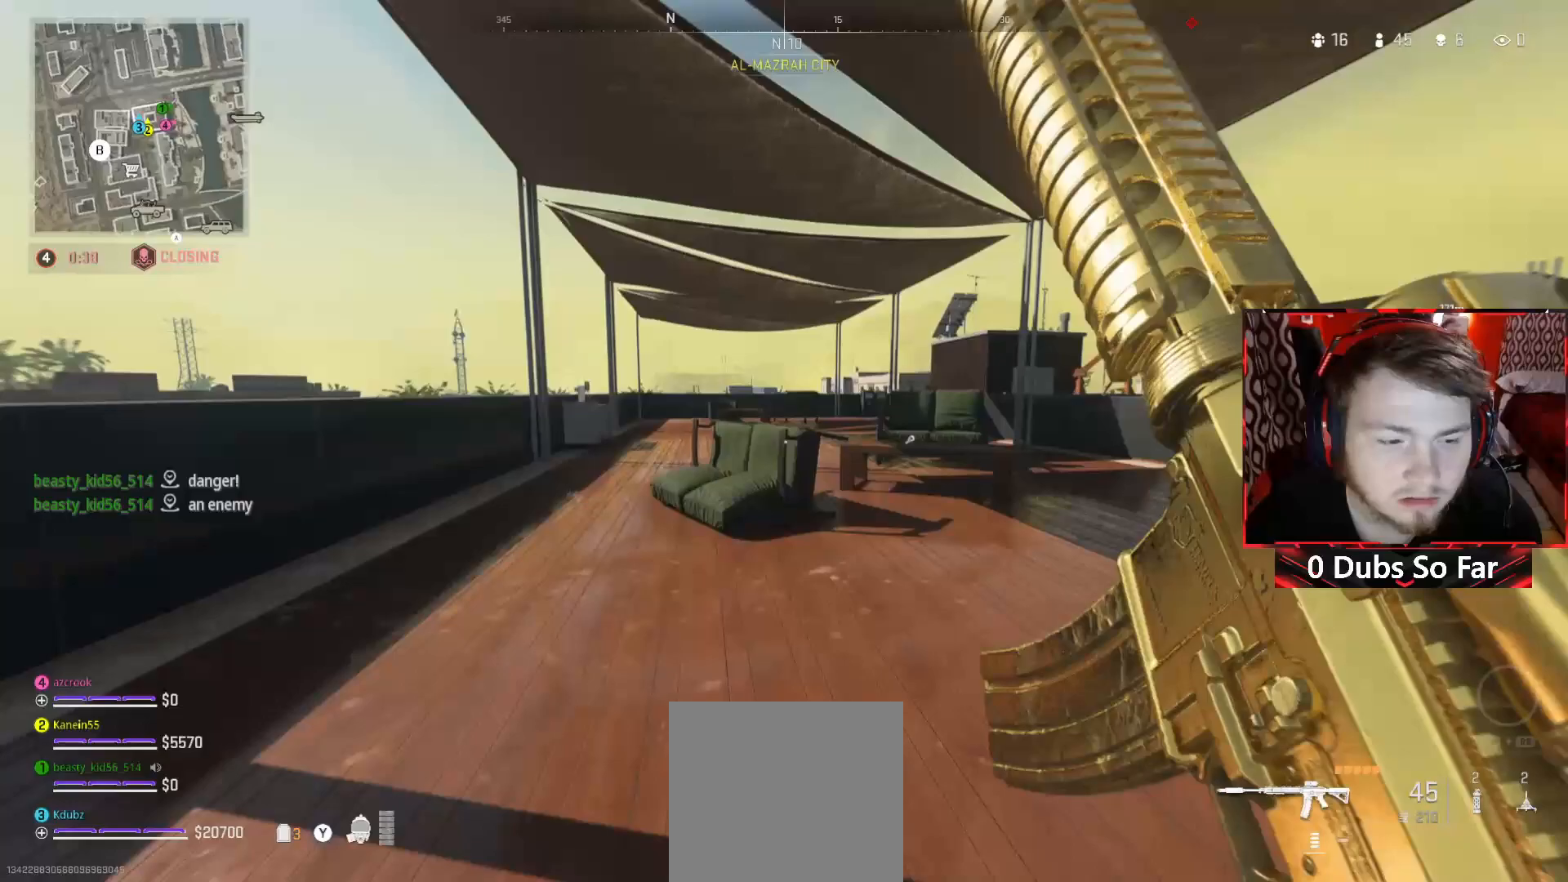
{"buttons": ["SELECT"], "left_stick": "up-right", "right_stick": "center", "events": [[17, "right_stick", "left"], [150, "left_stick", "up"], [183, "right_stick", "center"], [317, "left_stick", "up-right"], [417, "SELECT", "down"]]}
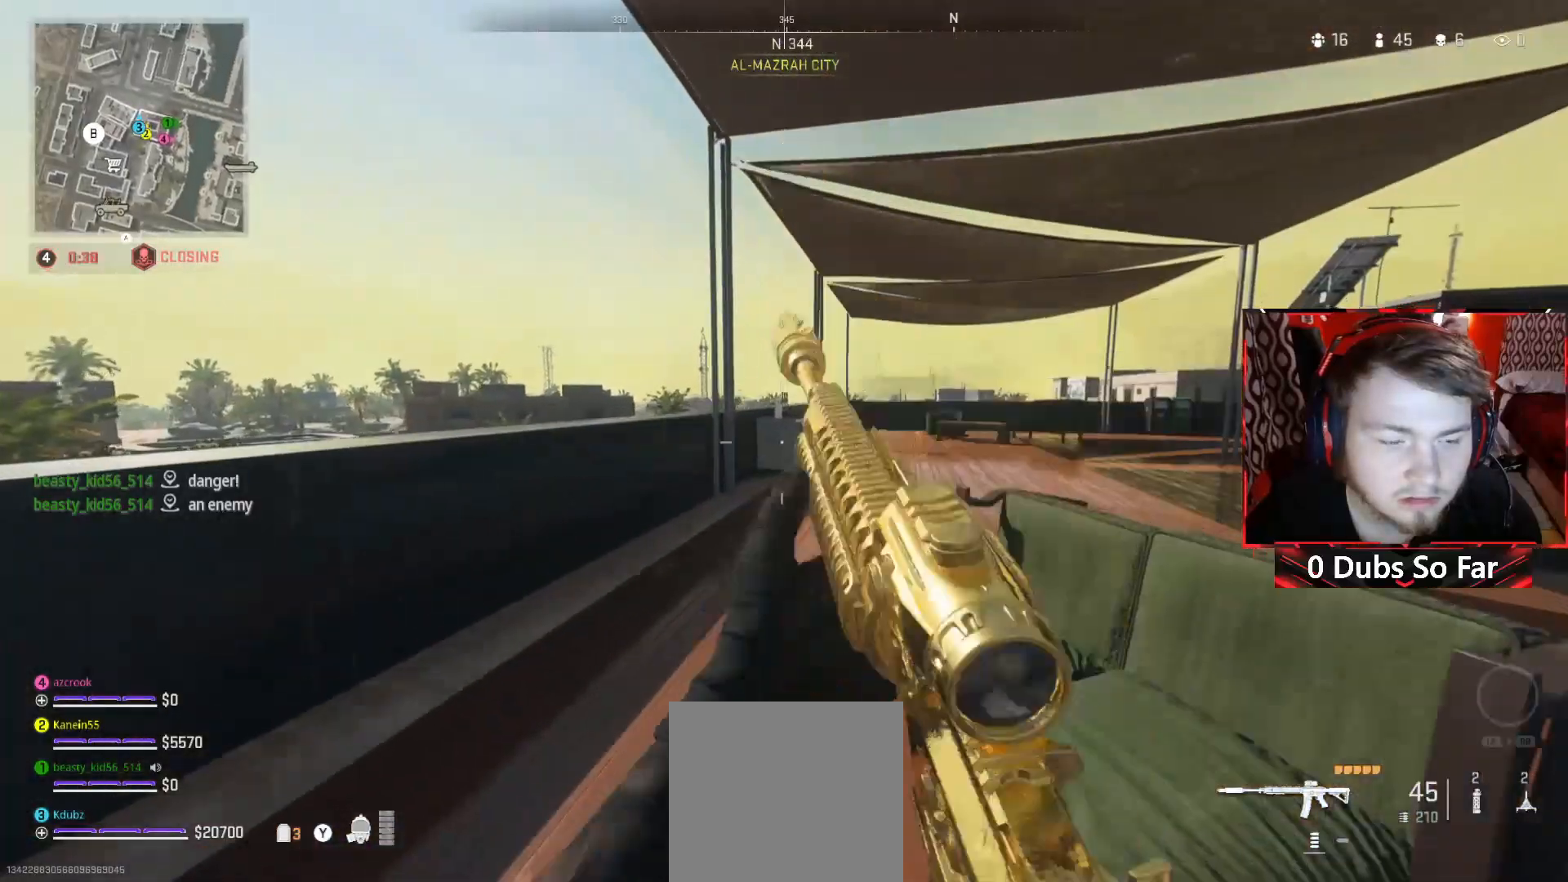
{"buttons": [], "left_stick": "up", "right_stick": "center", "events": [[83, "SELECT", "up"], [167, "left_stick", "up"]]}
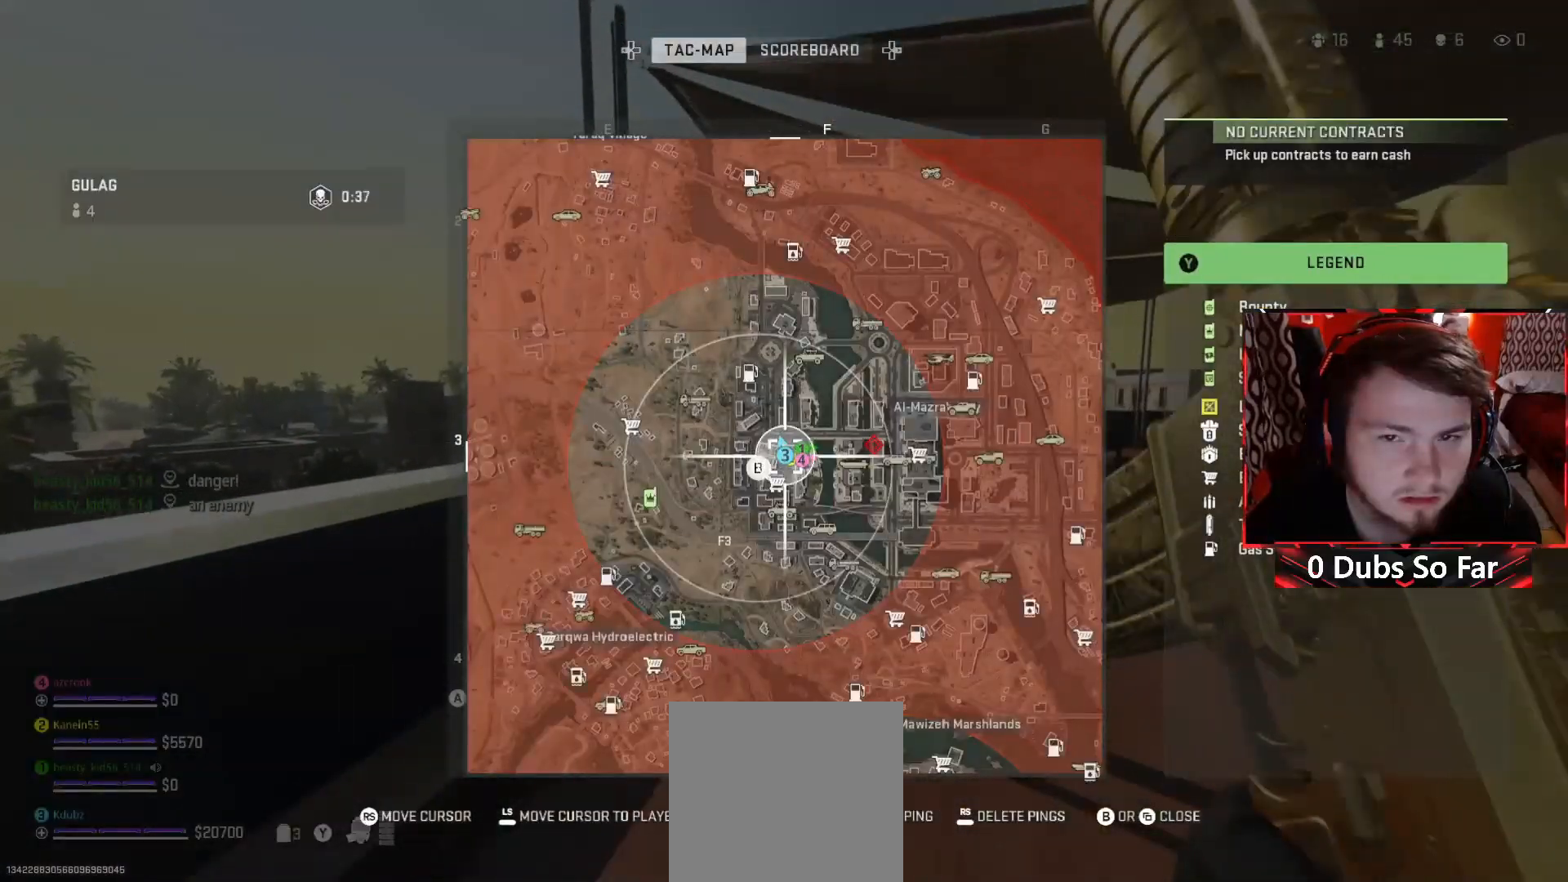
{"buttons": ["DPAD_RIGHT"], "left_stick": "center", "right_stick": "center", "events": [[17, "left_stick", "center"], [417, "DPAD_RIGHT", "down"]]}
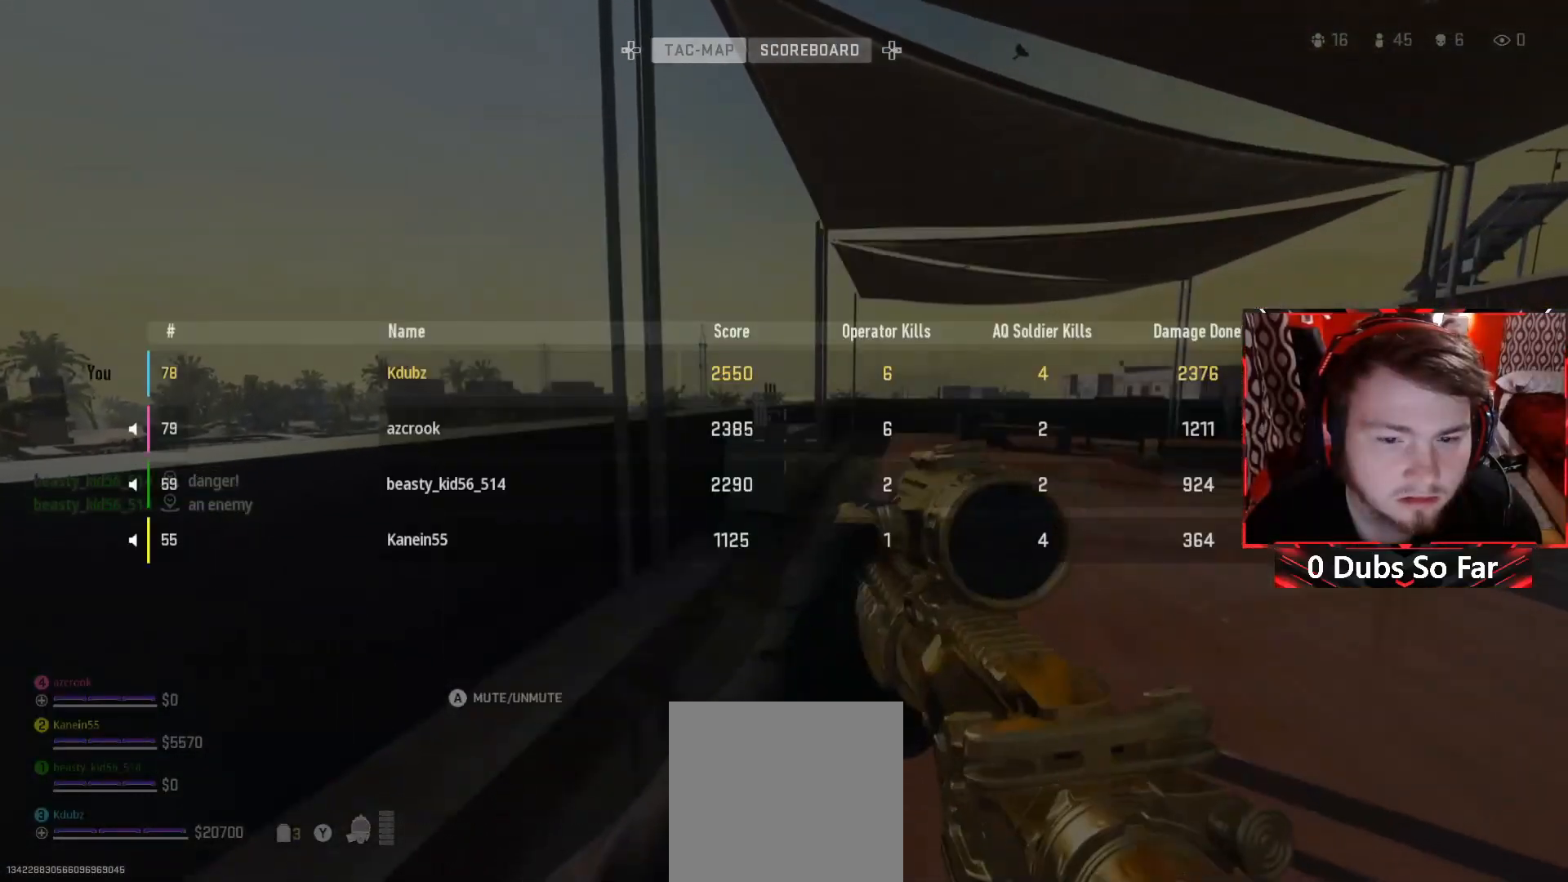
{"buttons": [], "left_stick": "center", "right_stick": "center", "events": [[17, "DPAD_RIGHT", "up"], [317, "DPAD_DOWN", "down"], [450, "DPAD_DOWN", "up"]]}
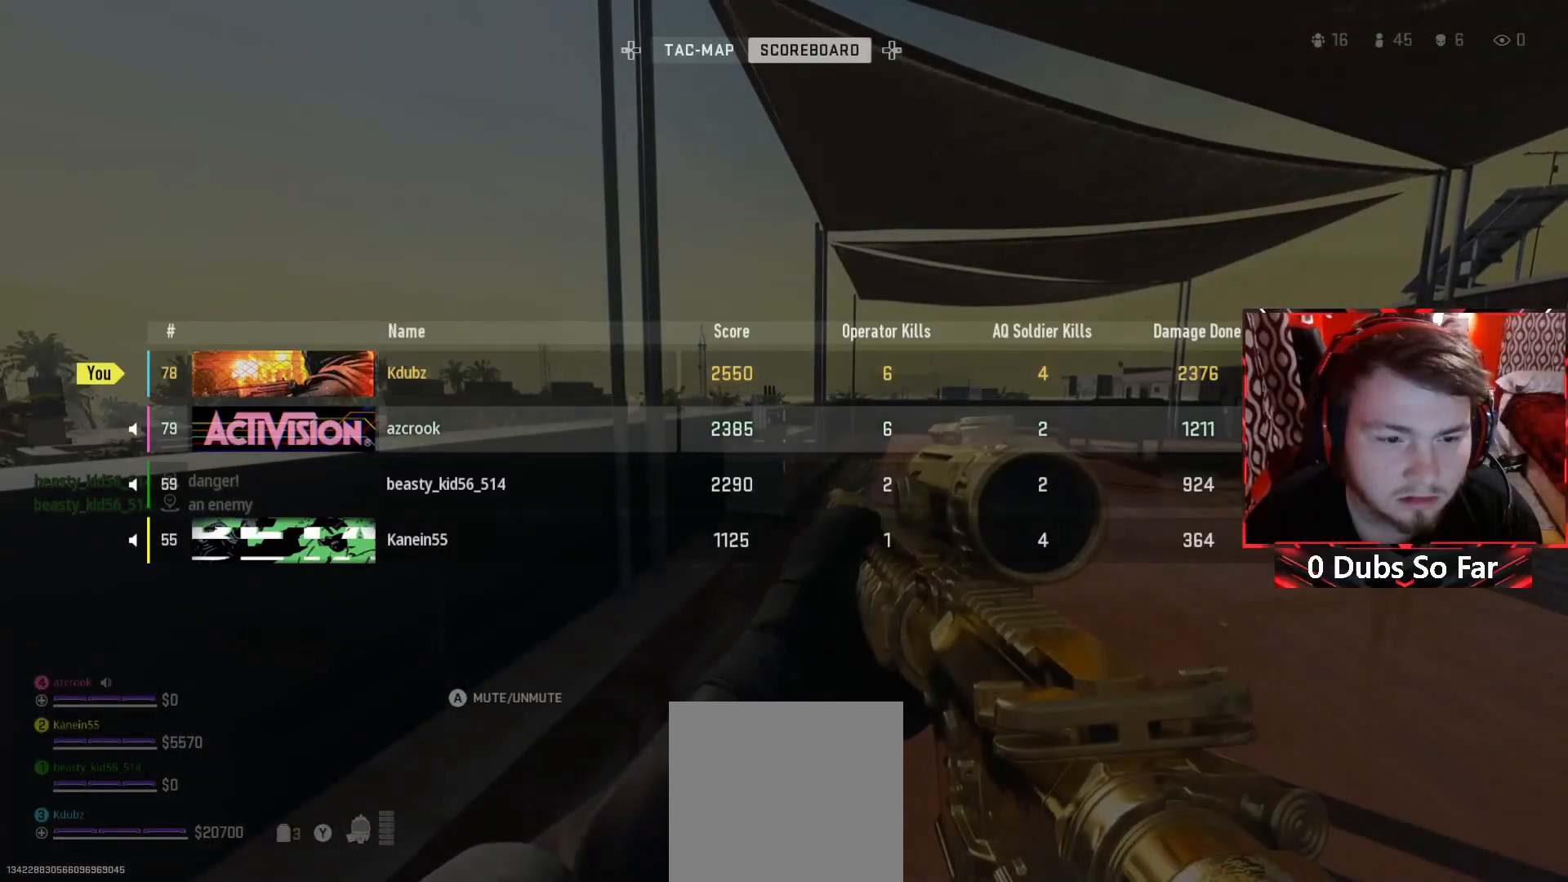
{"buttons": ["A"], "left_stick": "center", "right_stick": "center", "events": [[50, "DPAD_DOWN", "down"], [183, "DPAD_DOWN", "up"], [350, "A", "down"]]}
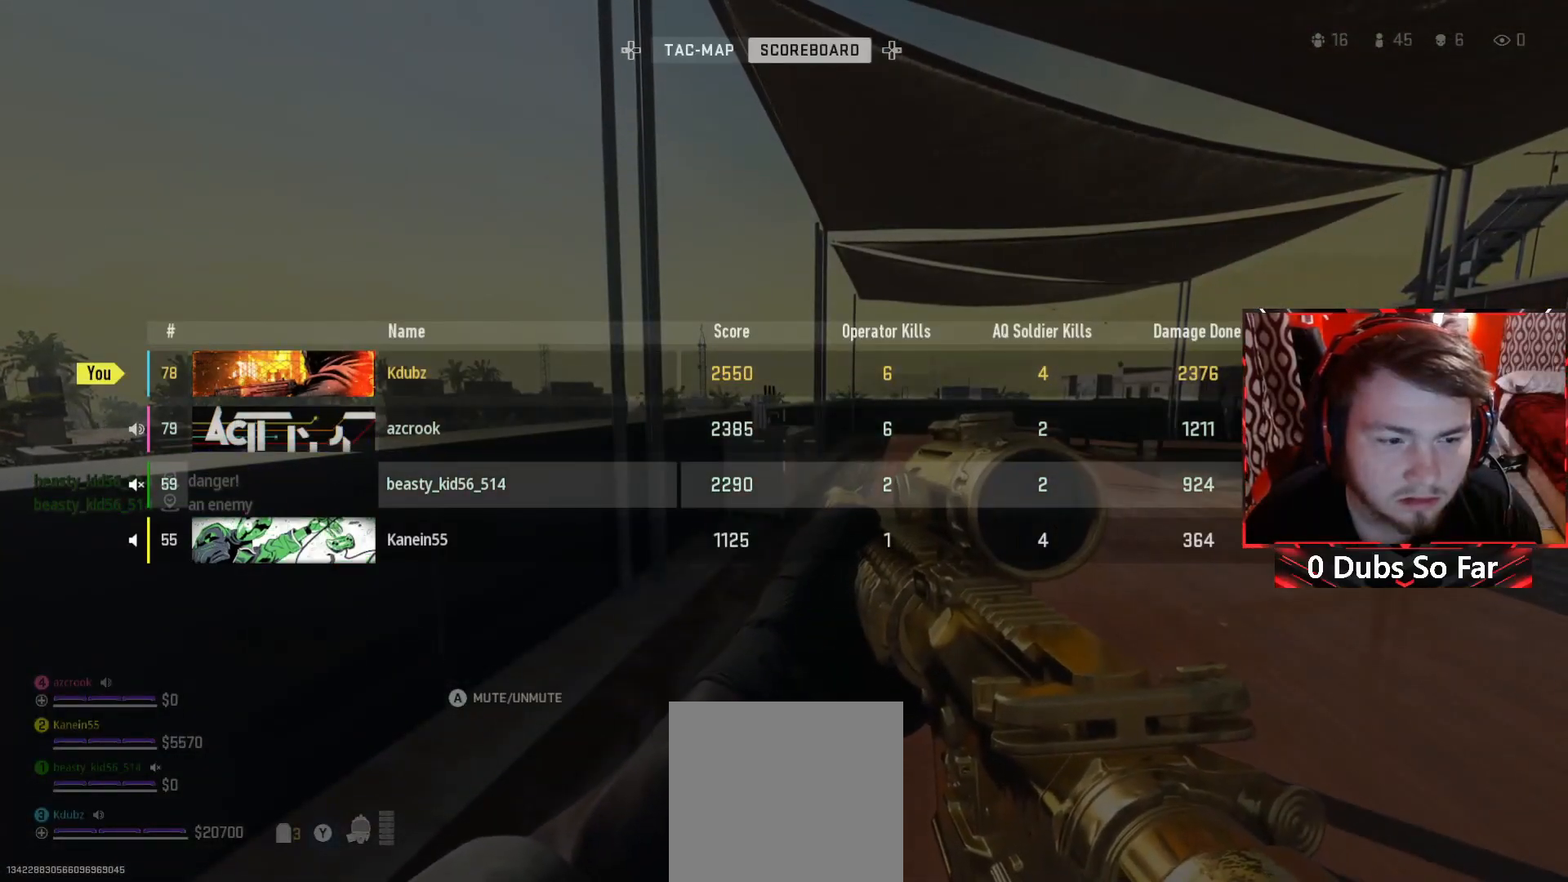
{"buttons": [], "left_stick": "up-left", "right_stick": "center", "events": [[17, "A", "up"], [83, "left_stick", "up"], [283, "SELECT", "down"], [417, "SELECT", "up"], [450, "left_stick", "up-left"]]}
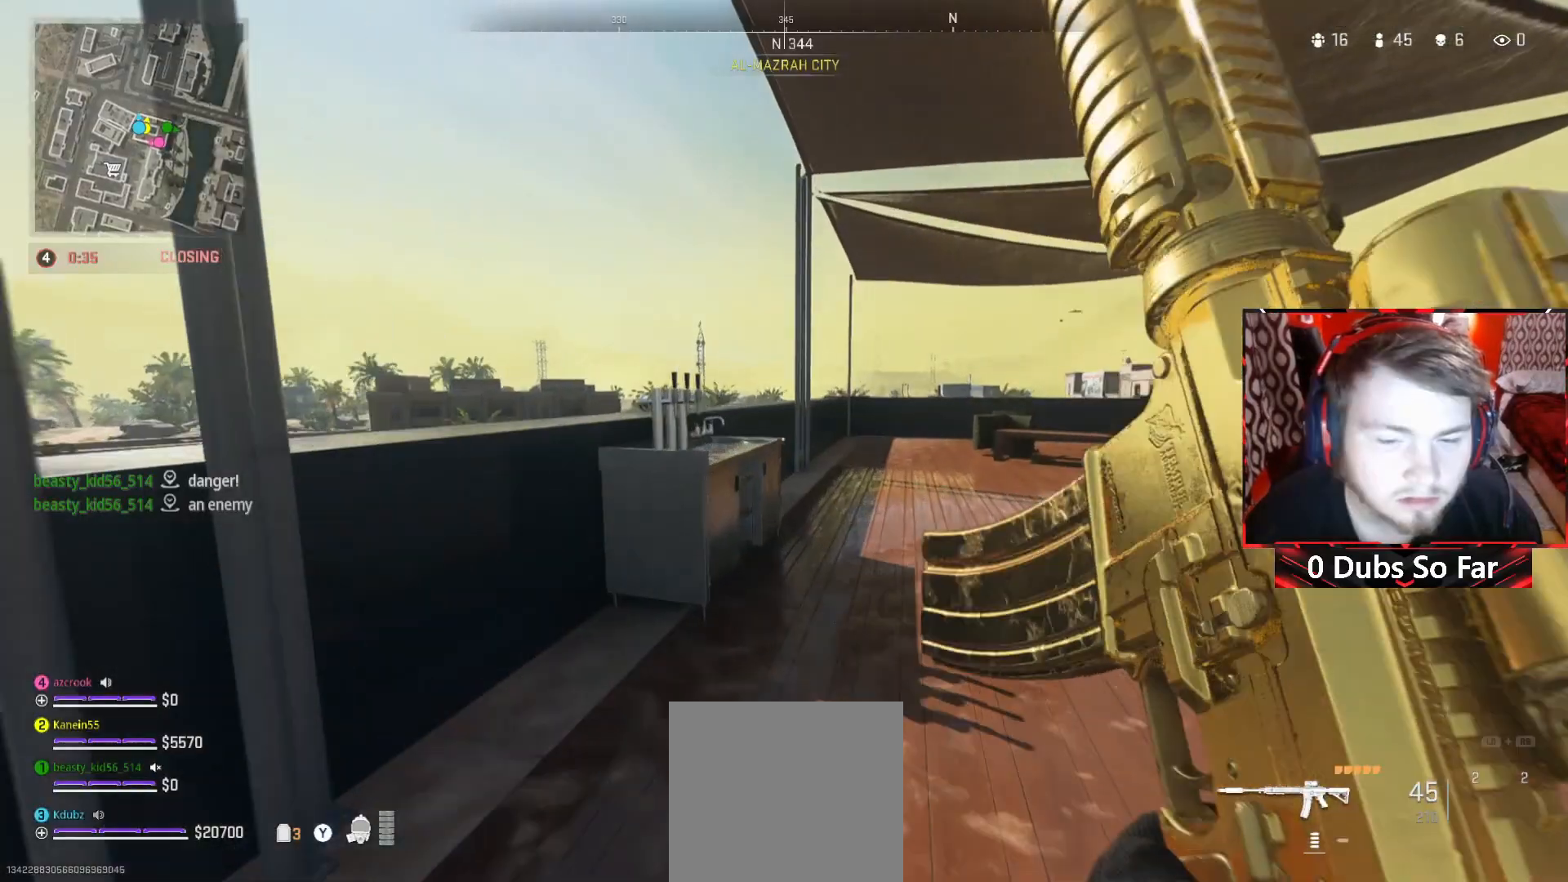
{"buttons": ["A"], "left_stick": "up", "right_stick": "center", "events": [[17, "left_stick", "center"], [117, "left_stick", "up-left"], [200, "left_stick", "up"], [217, "right_stick", "left"], [283, "A", "down"], [383, "right_stick", "center"]]}
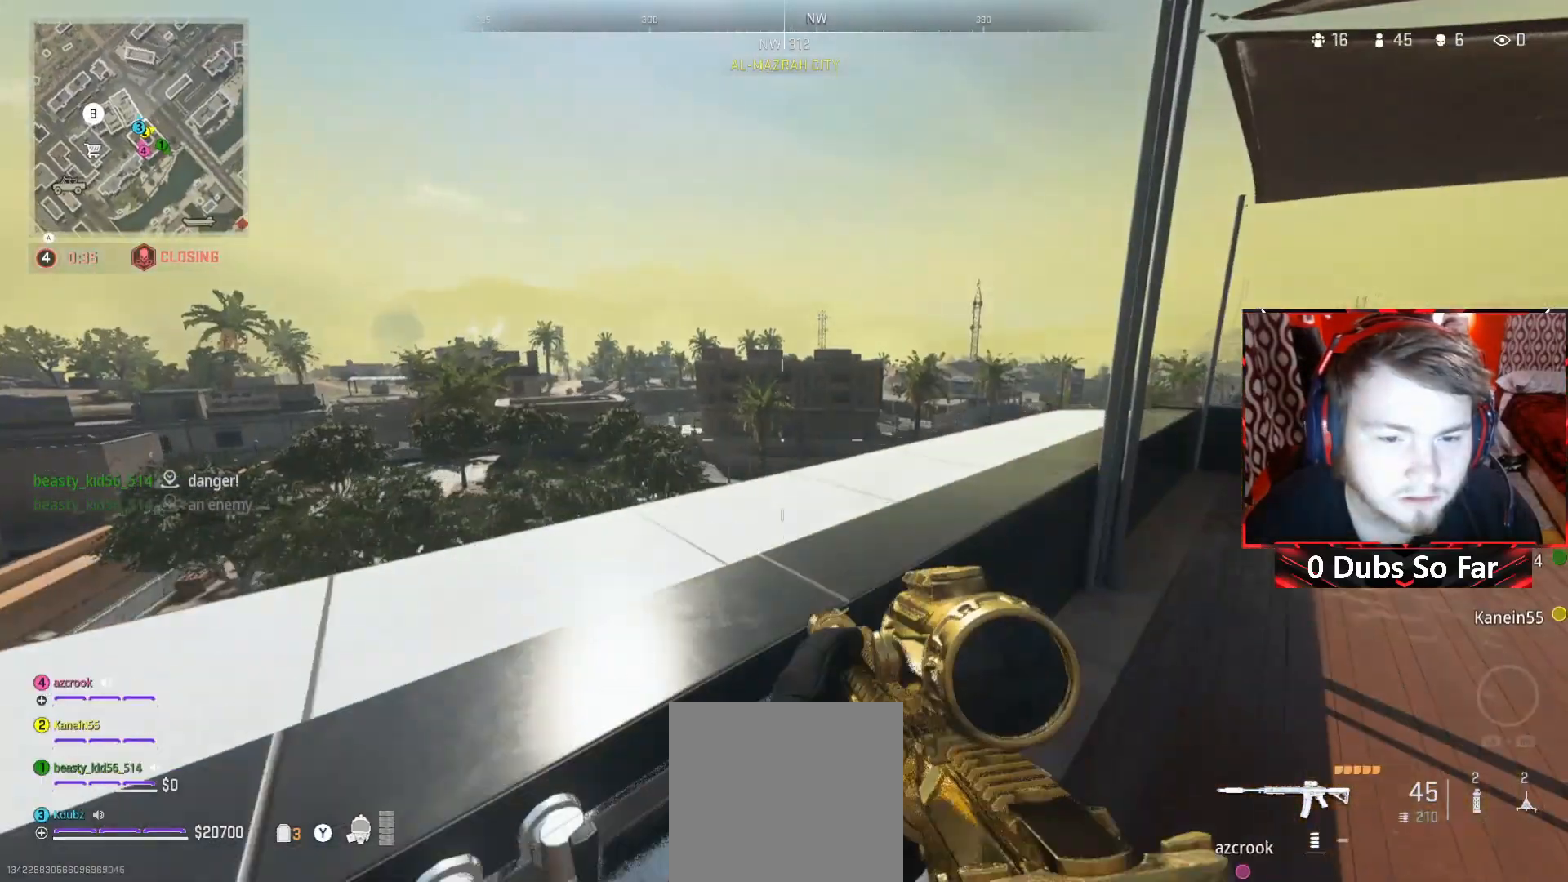
{"buttons": [], "left_stick": "up-left", "right_stick": "center", "events": [[283, "A", "up"], [283, "left_stick", "up-left"]]}
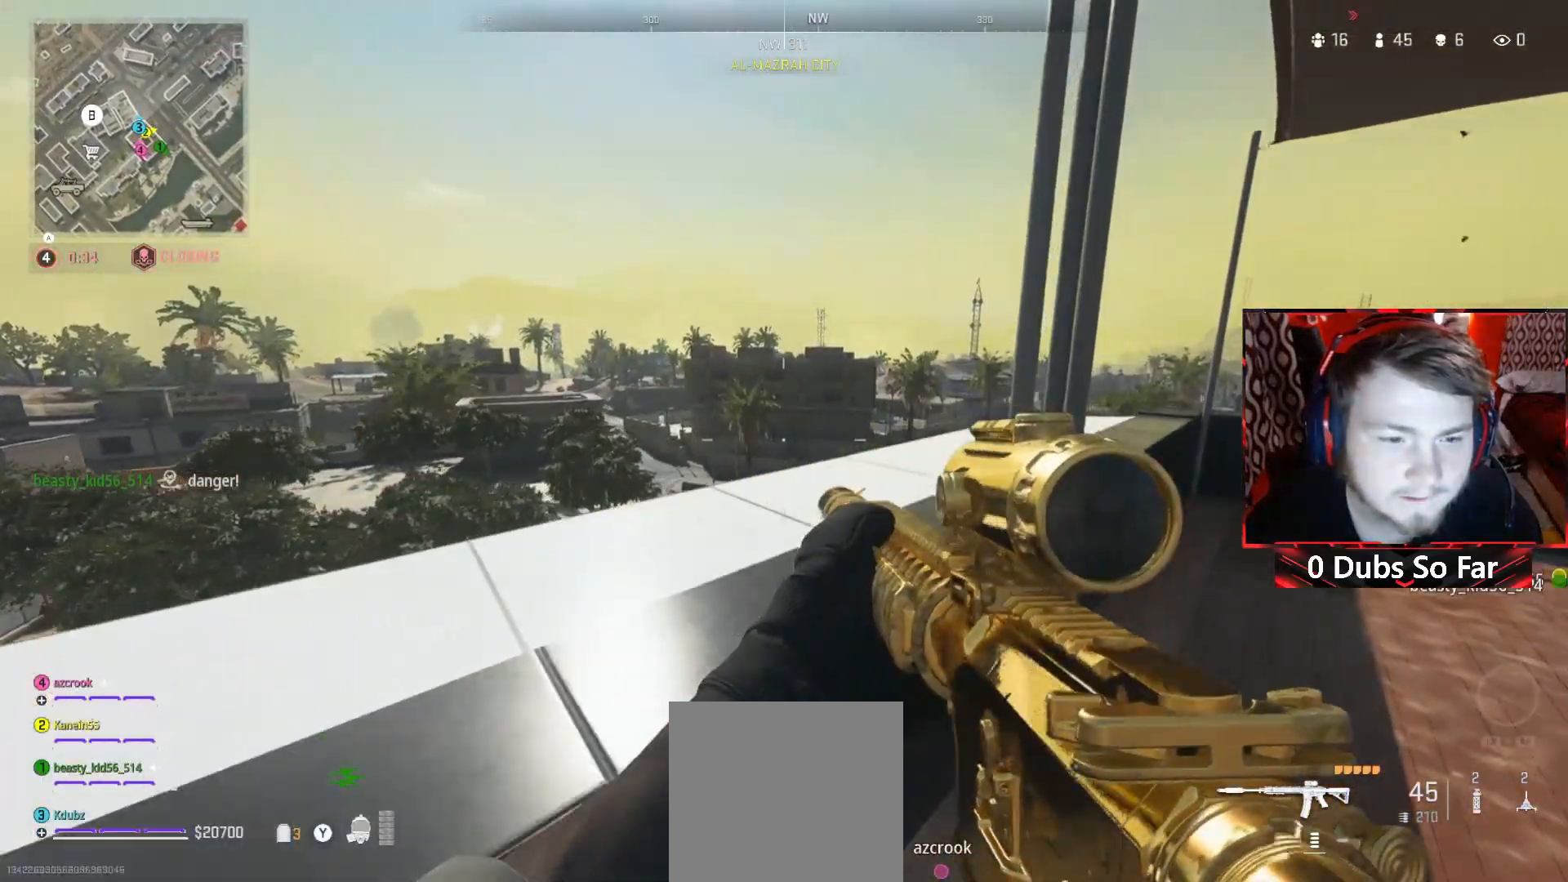
{"buttons": [], "left_stick": "up-left", "right_stick": "center", "events": [[50, "right_stick", "right"], [283, "left_stick", "up"], [350, "right_stick", "center"], [450, "left_stick", "up-left"]]}
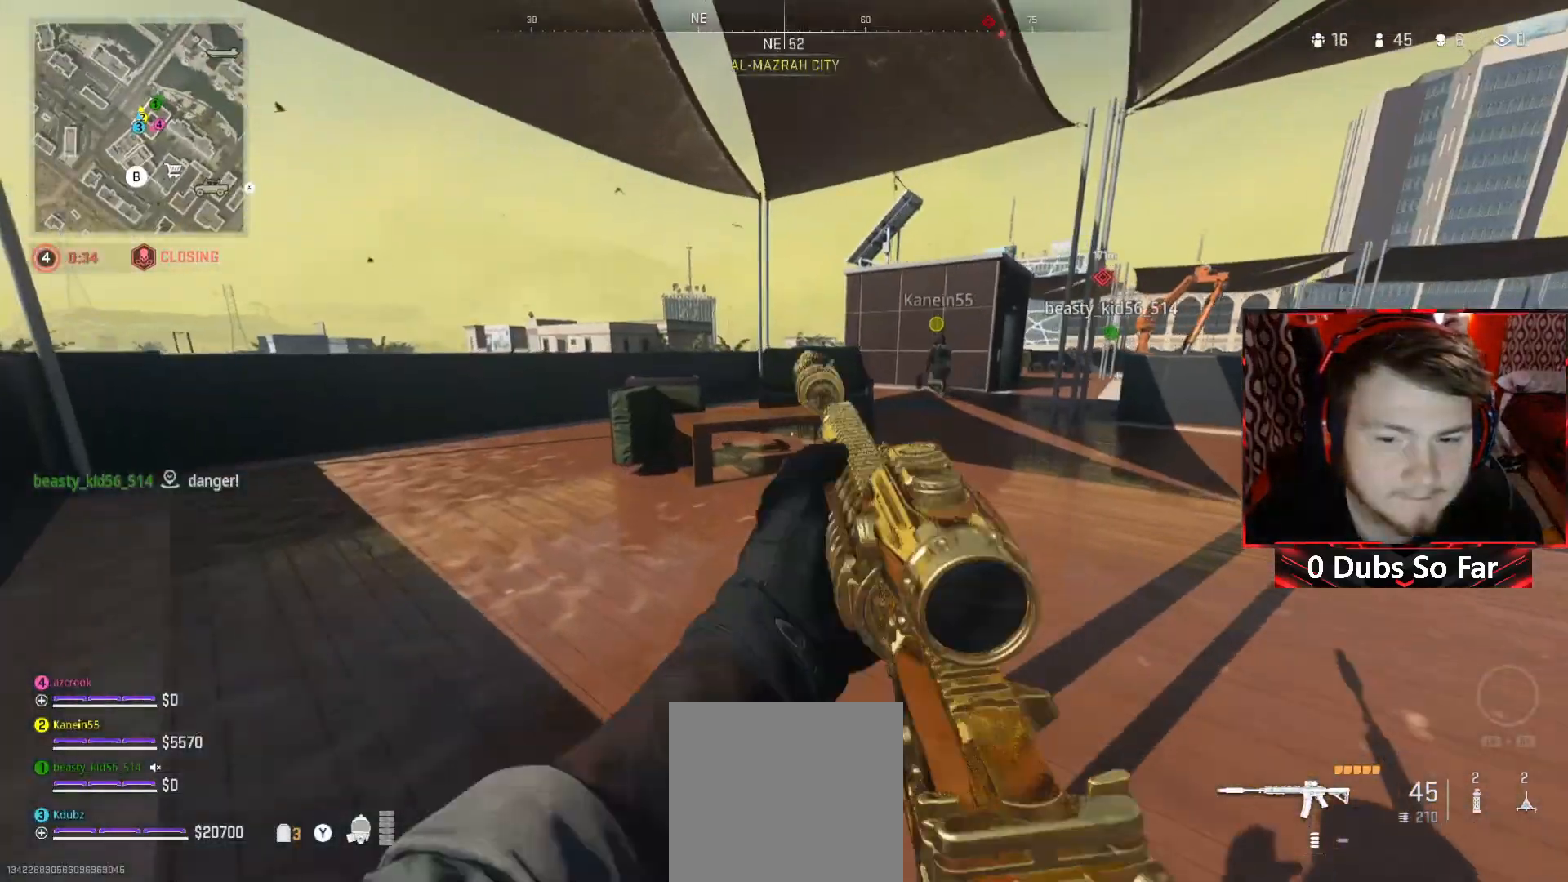
{"buttons": [], "left_stick": "left", "right_stick": "center", "events": [[483, "left_stick", "left"]]}